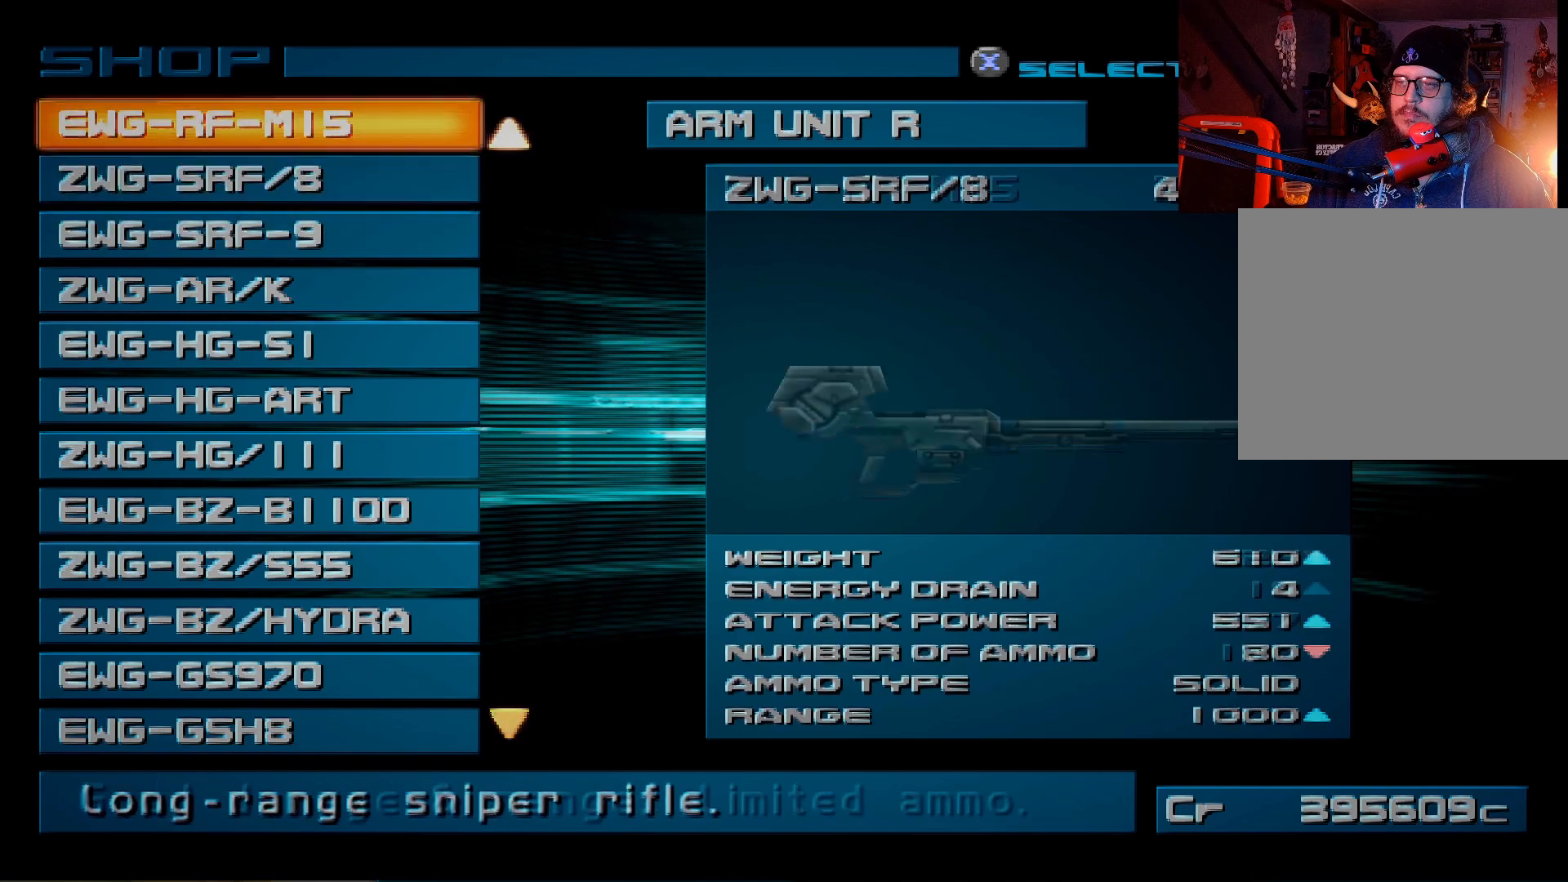
Gameplay with a controller (Xbox layout); each line is a JSON object with the inputs held at the frame after it. "events" lists button and stick changes between this image and that frame as [ms after this image, input, new state], when the widget could be followed in between.
{"buttons": [], "left_stick": "center", "right_stick": "center", "events": []}
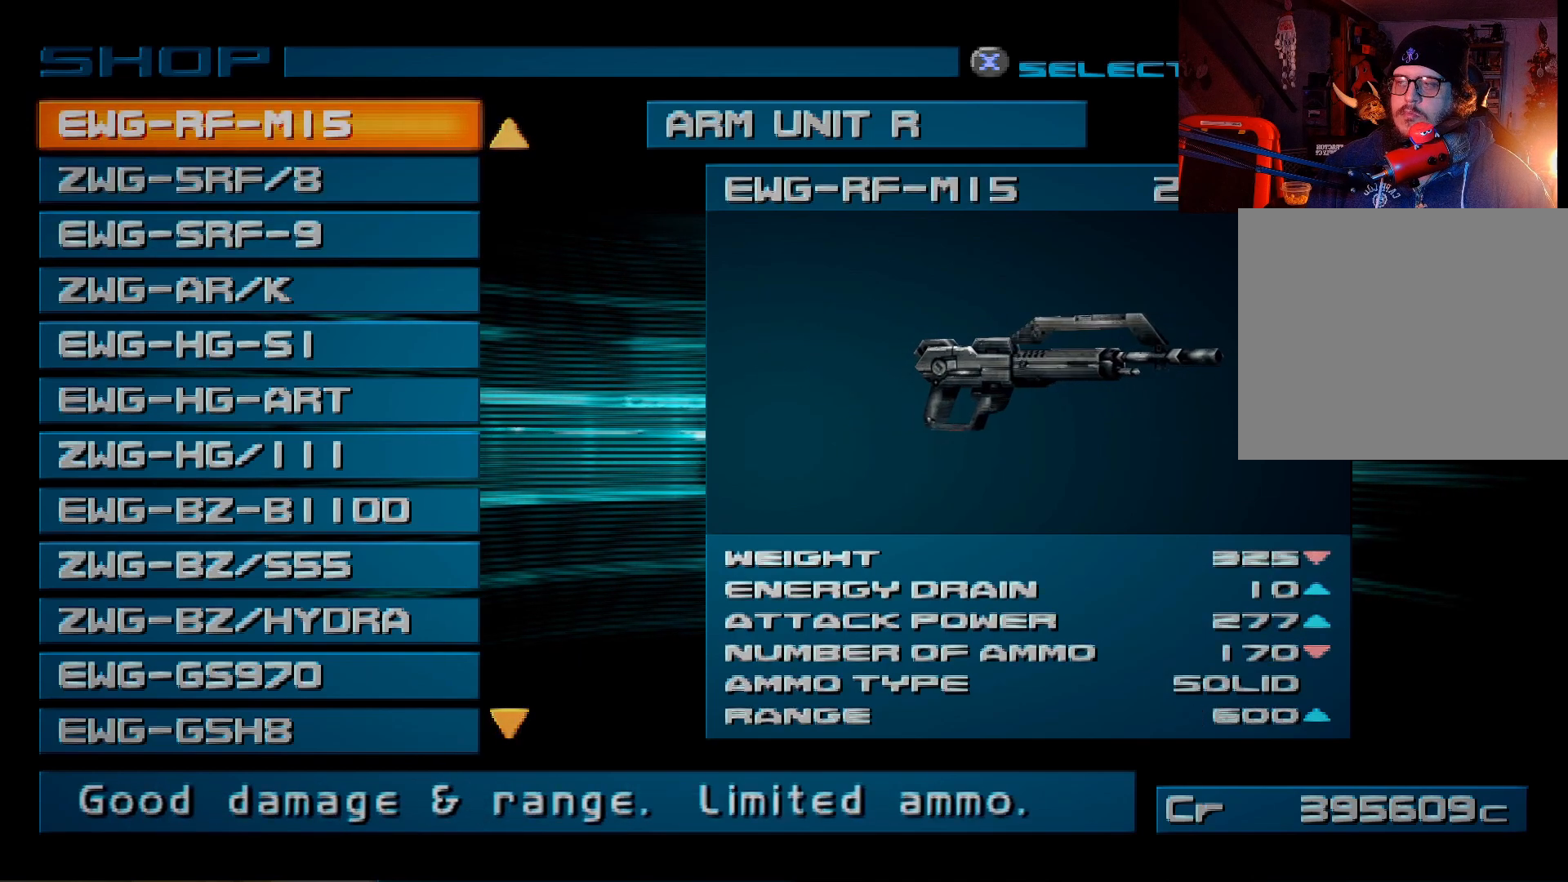
{"buttons": [], "left_stick": "center", "right_stick": "center", "events": []}
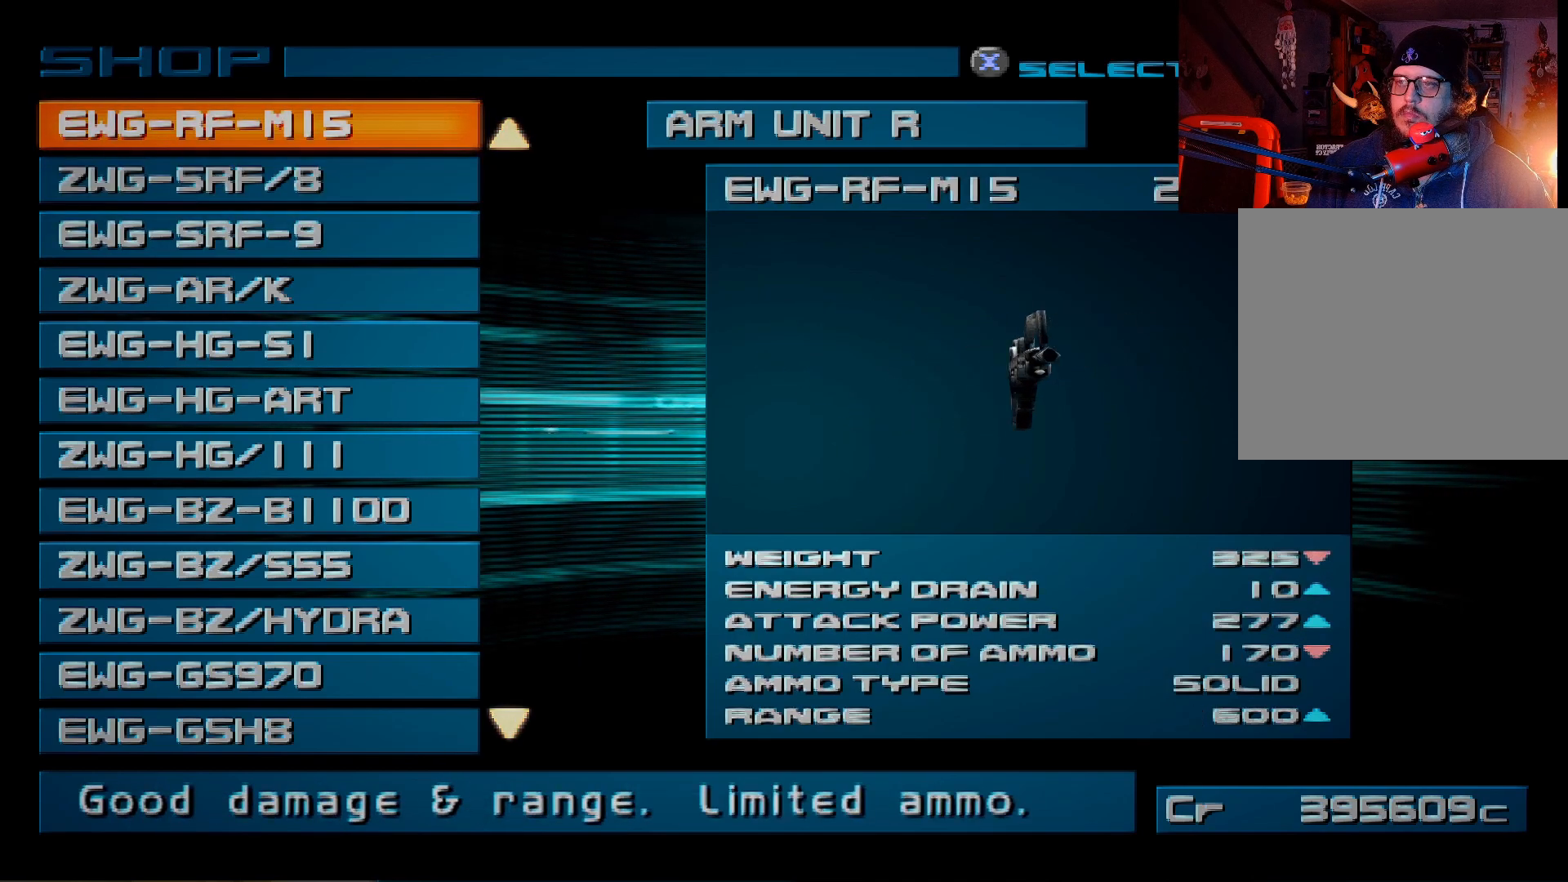
{"buttons": [], "left_stick": "center", "right_stick": "center", "events": []}
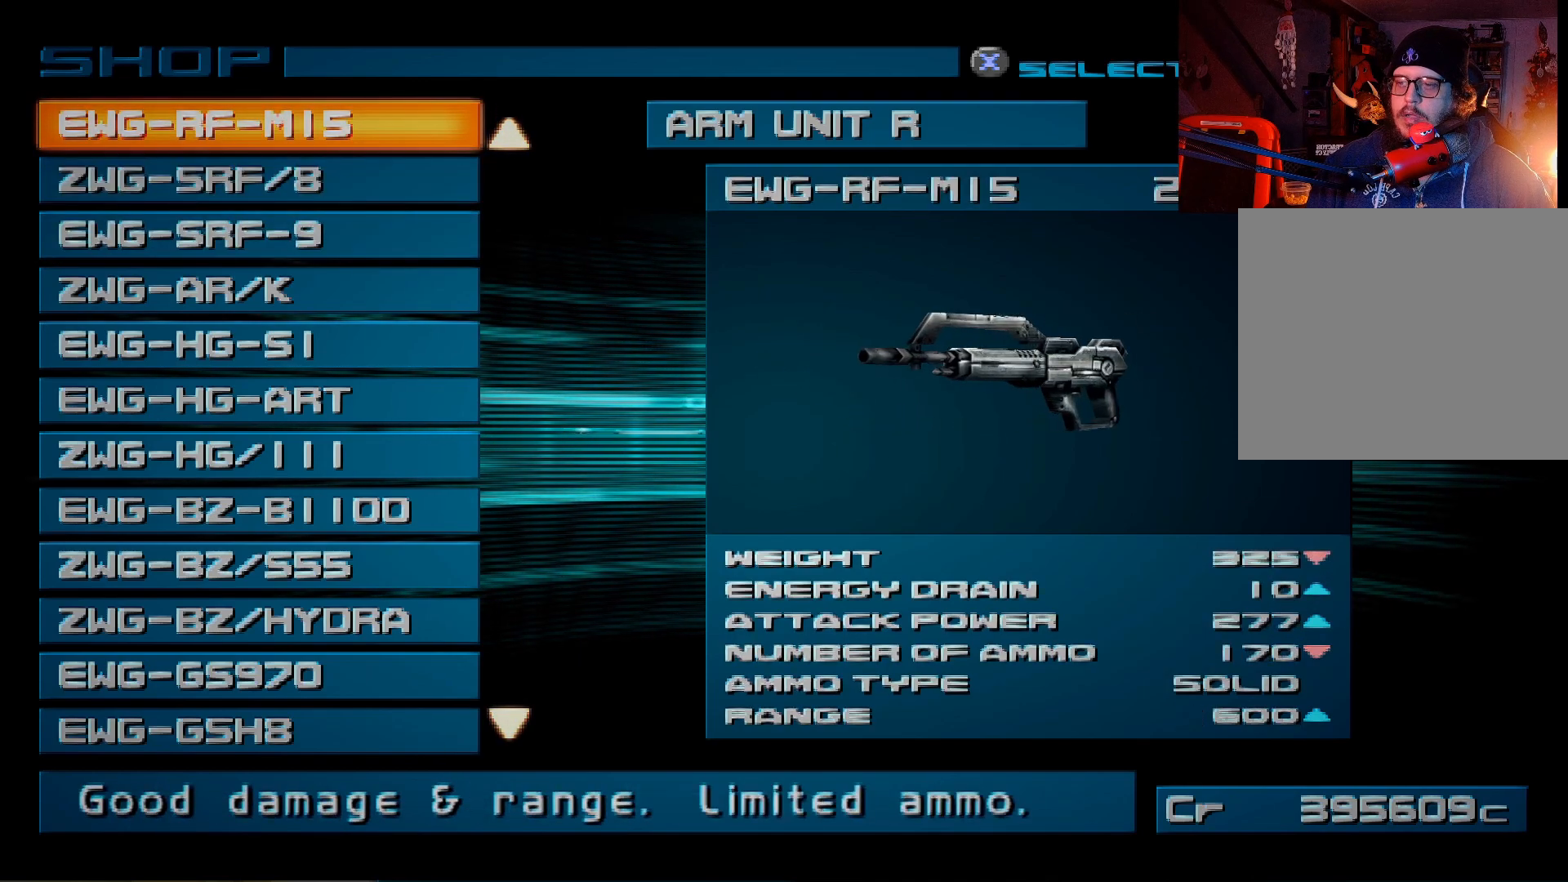
{"buttons": [], "left_stick": "center", "right_stick": "center", "events": []}
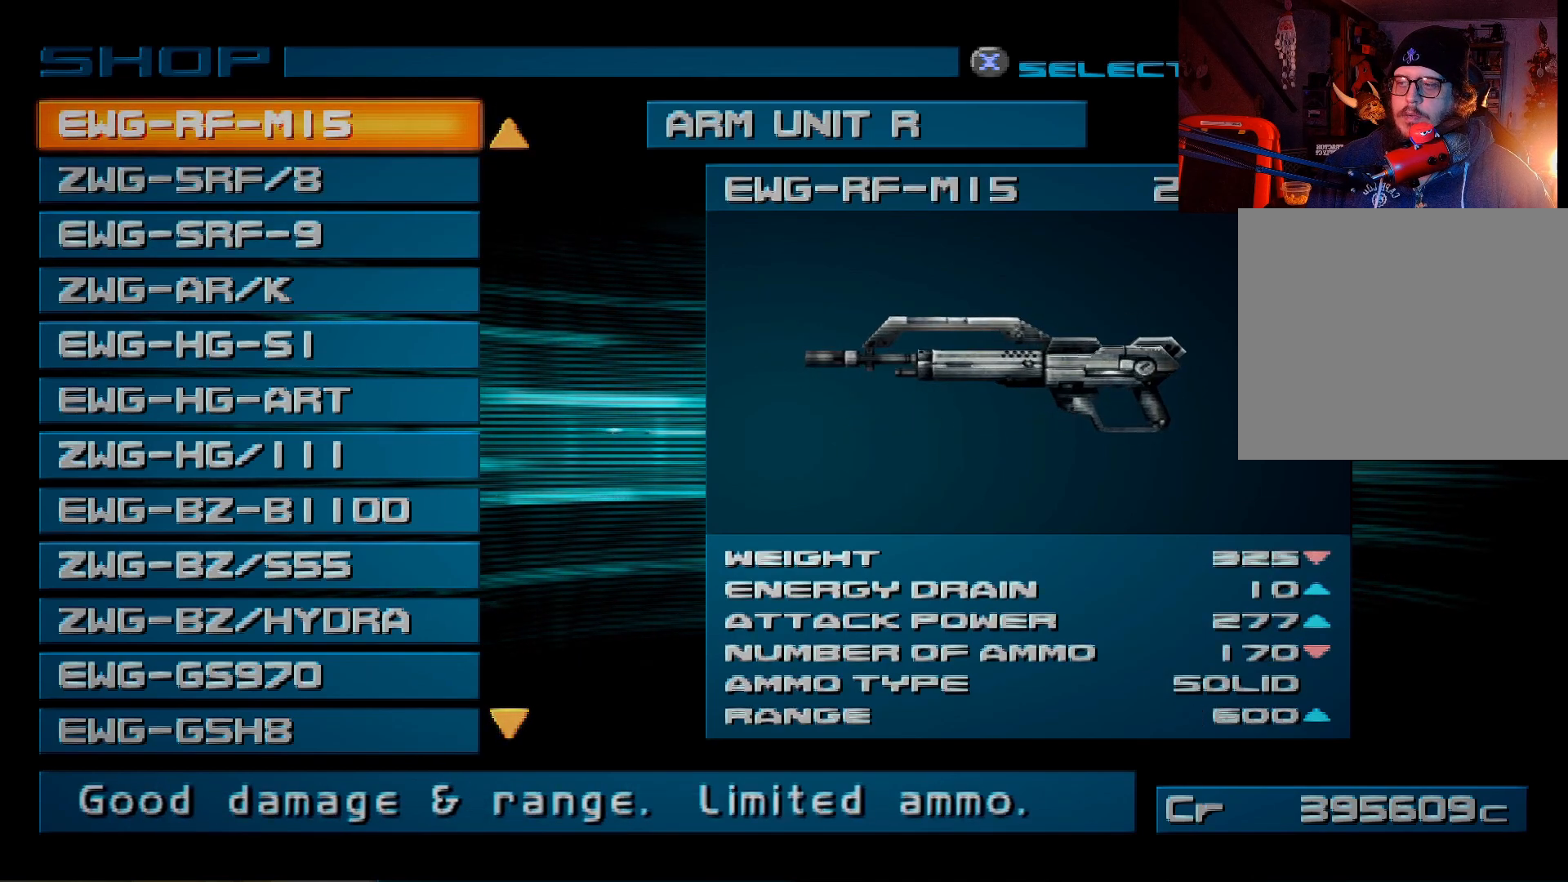
{"buttons": [], "left_stick": "center", "right_stick": "center", "events": [[117, "A", "down"], [200, "A", "up"]]}
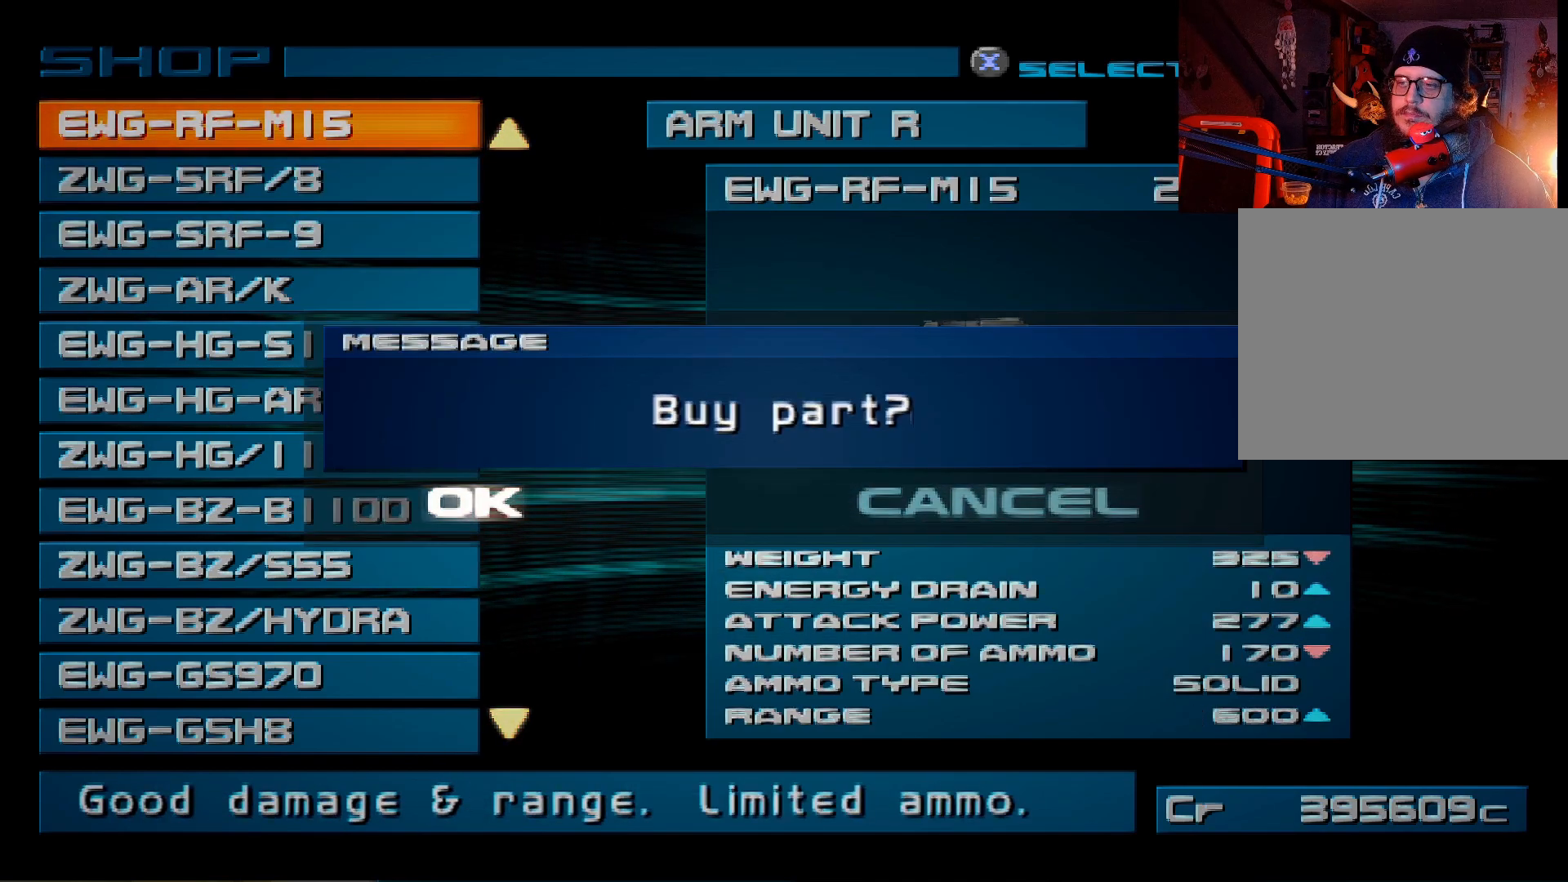
{"buttons": [], "left_stick": "center", "right_stick": "center", "events": [[50, "A", "down"], [117, "A", "up"]]}
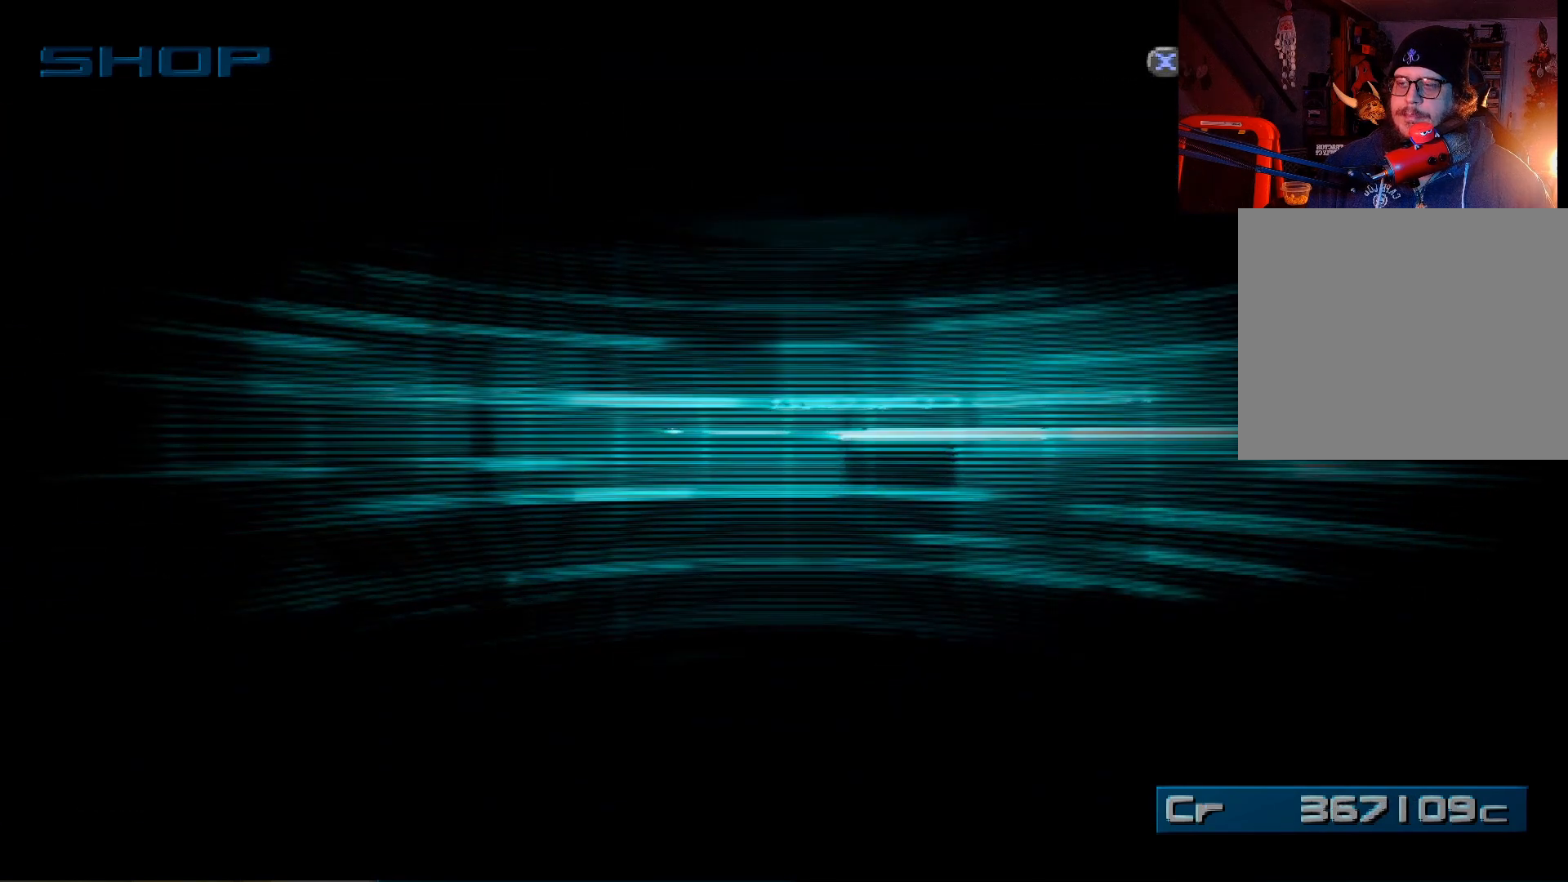
{"buttons": [], "left_stick": "center", "right_stick": "center", "events": []}
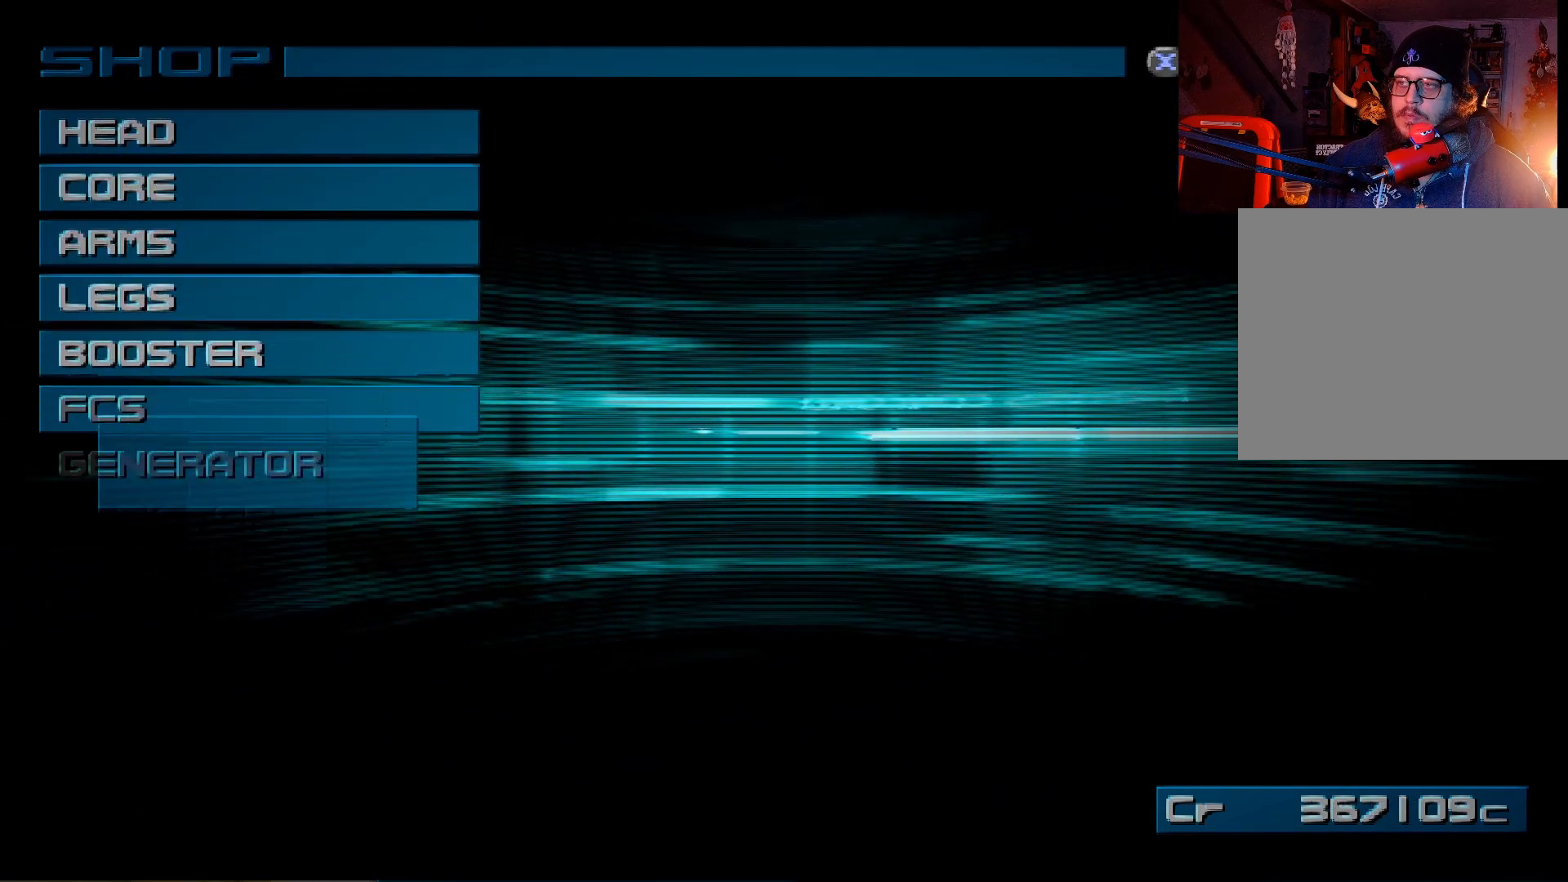
{"buttons": [], "left_stick": "center", "right_stick": "center", "events": [[100, "B", "down"], [200, "B", "up"], [383, "B", "down"], [483, "B", "up"]]}
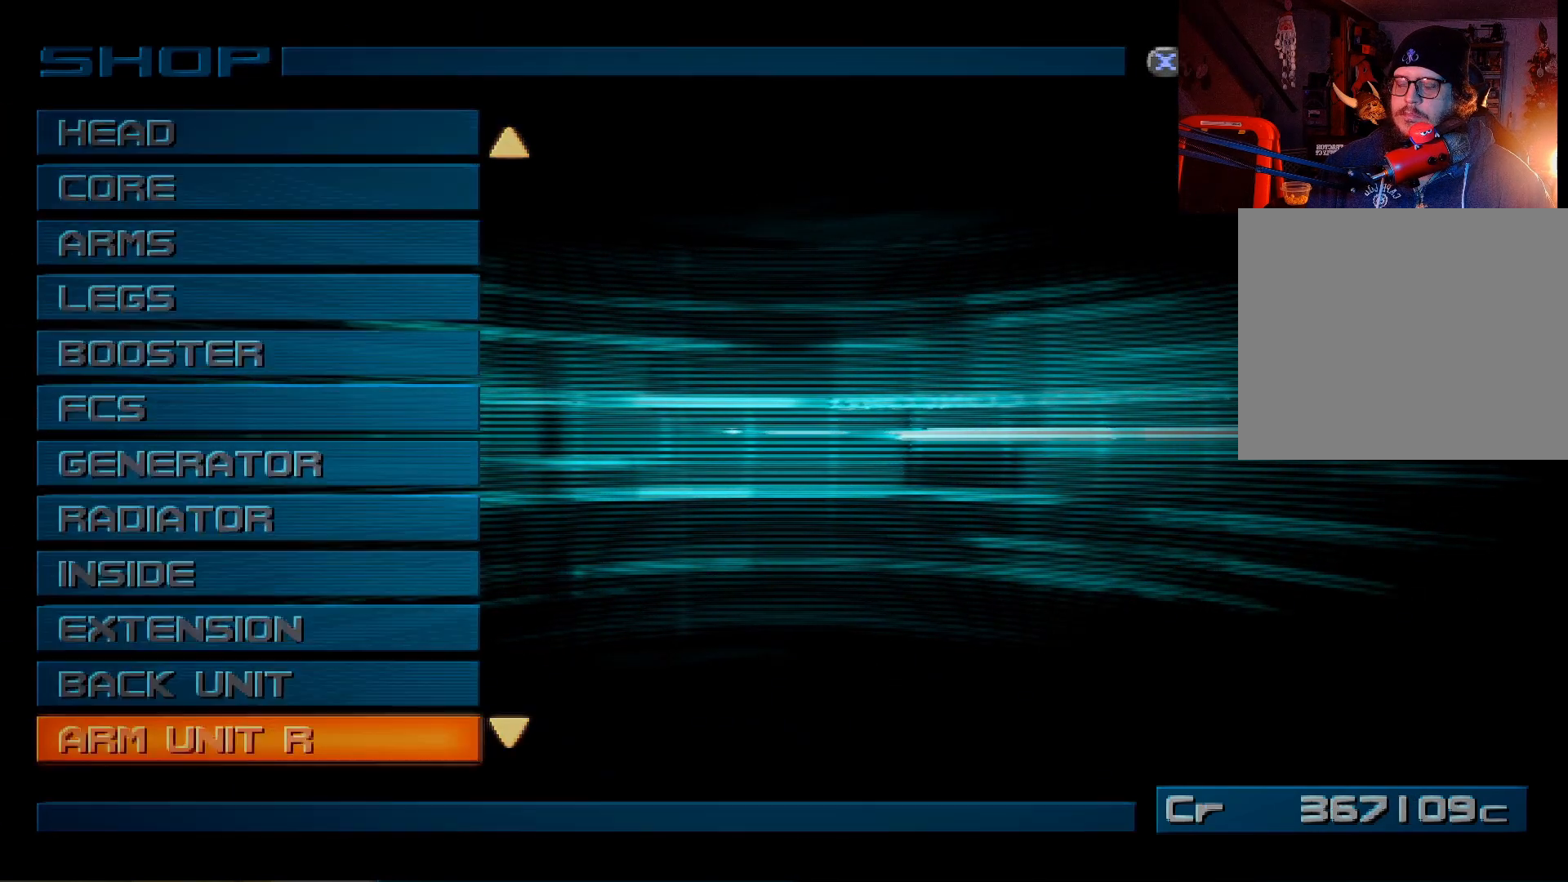
{"buttons": [], "left_stick": "center", "right_stick": "center", "events": []}
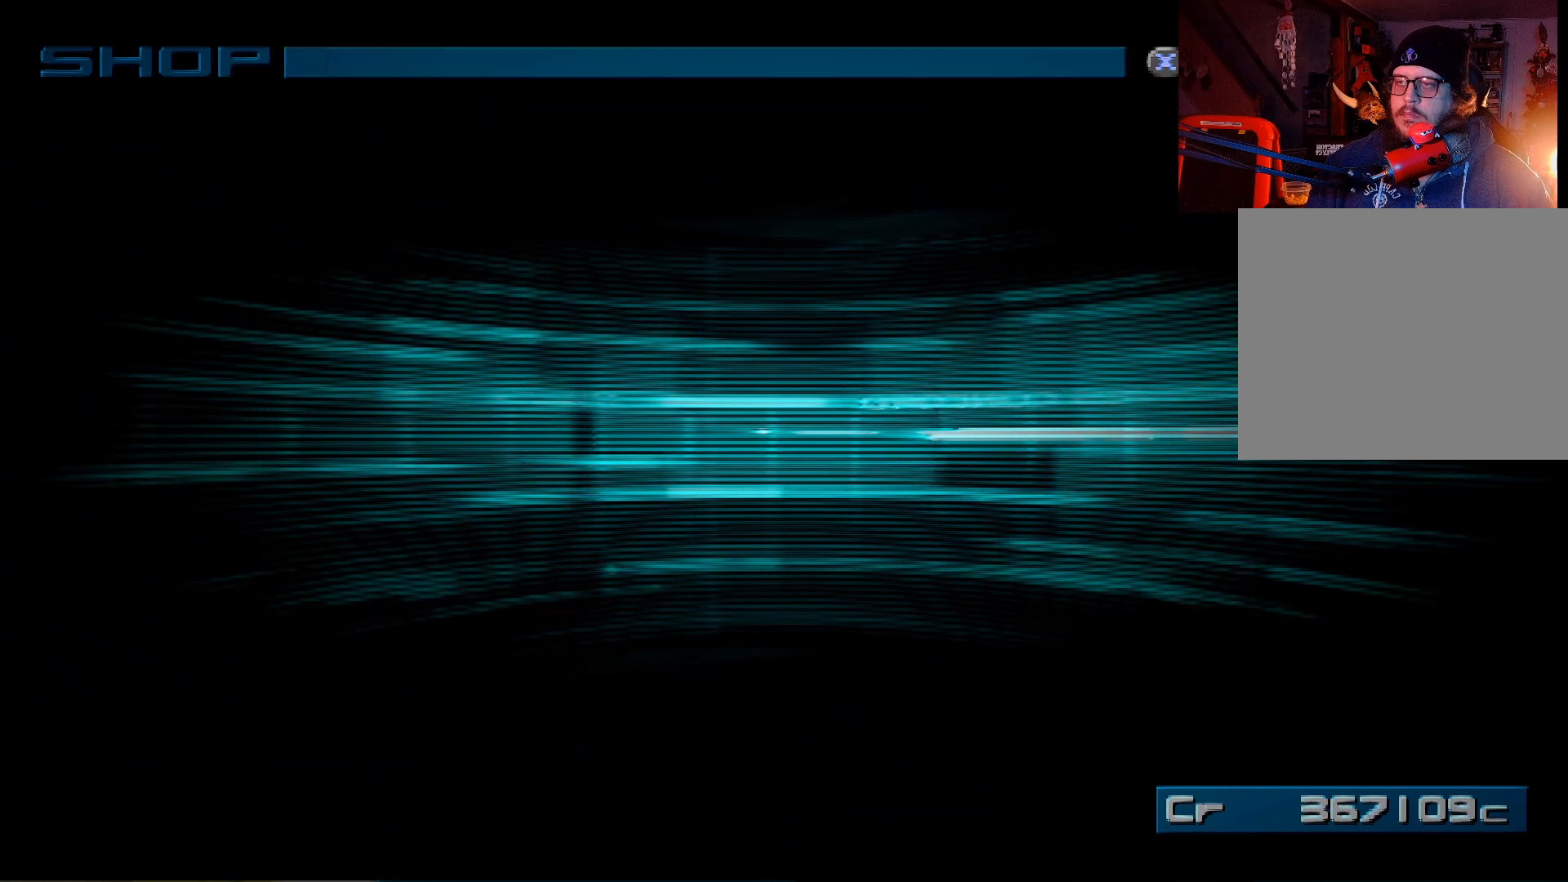
{"buttons": ["B"], "left_stick": "center", "right_stick": "center", "events": [[500, "B", "down"]]}
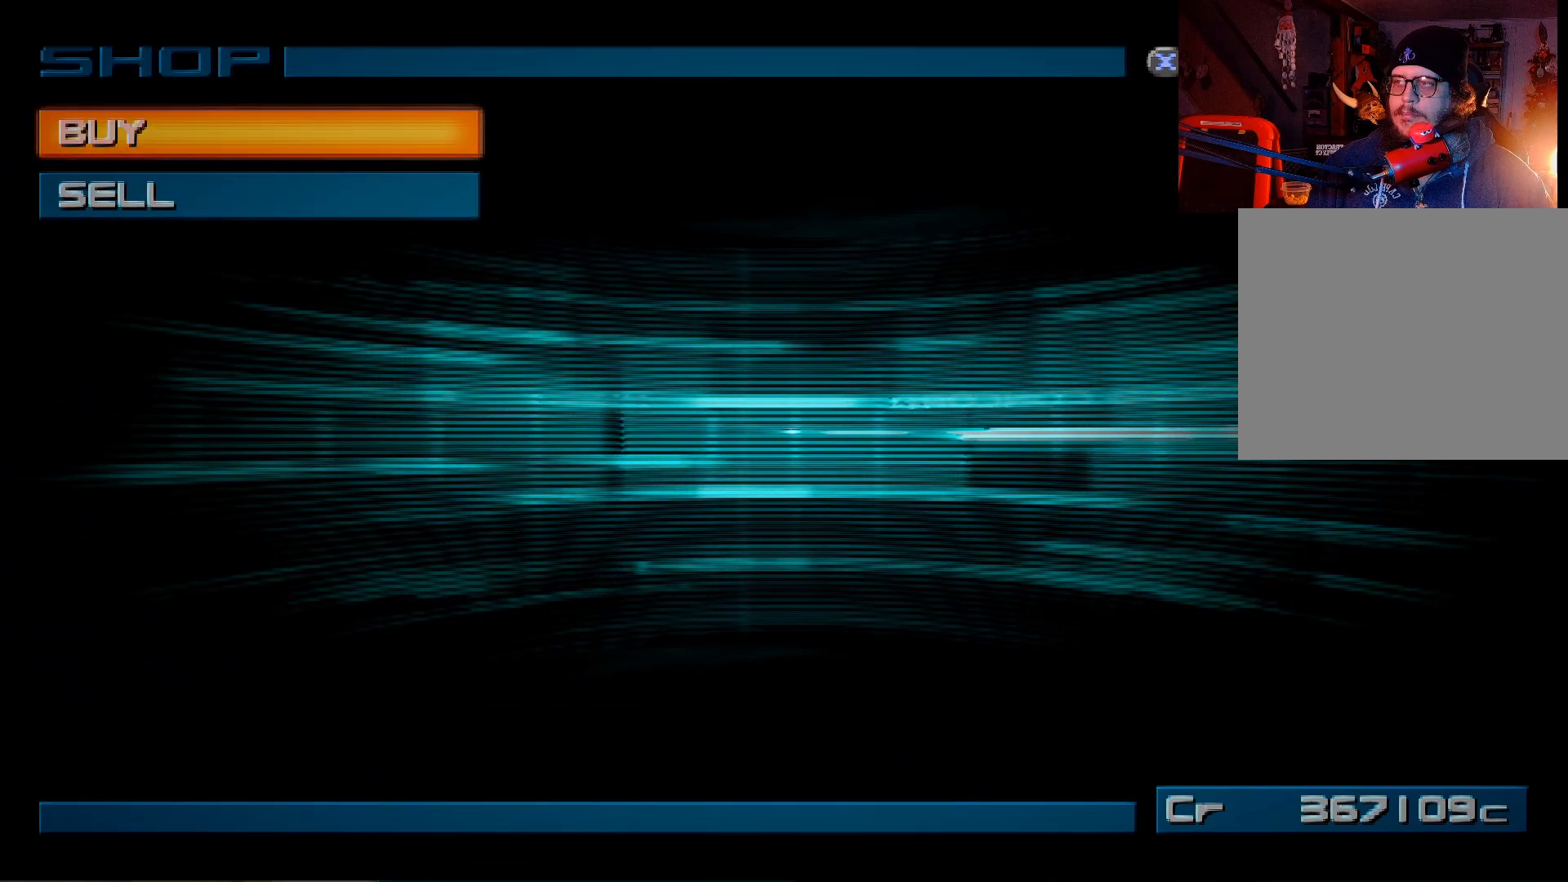
{"buttons": [], "left_stick": "center", "right_stick": "center", "events": [[100, "B", "up"]]}
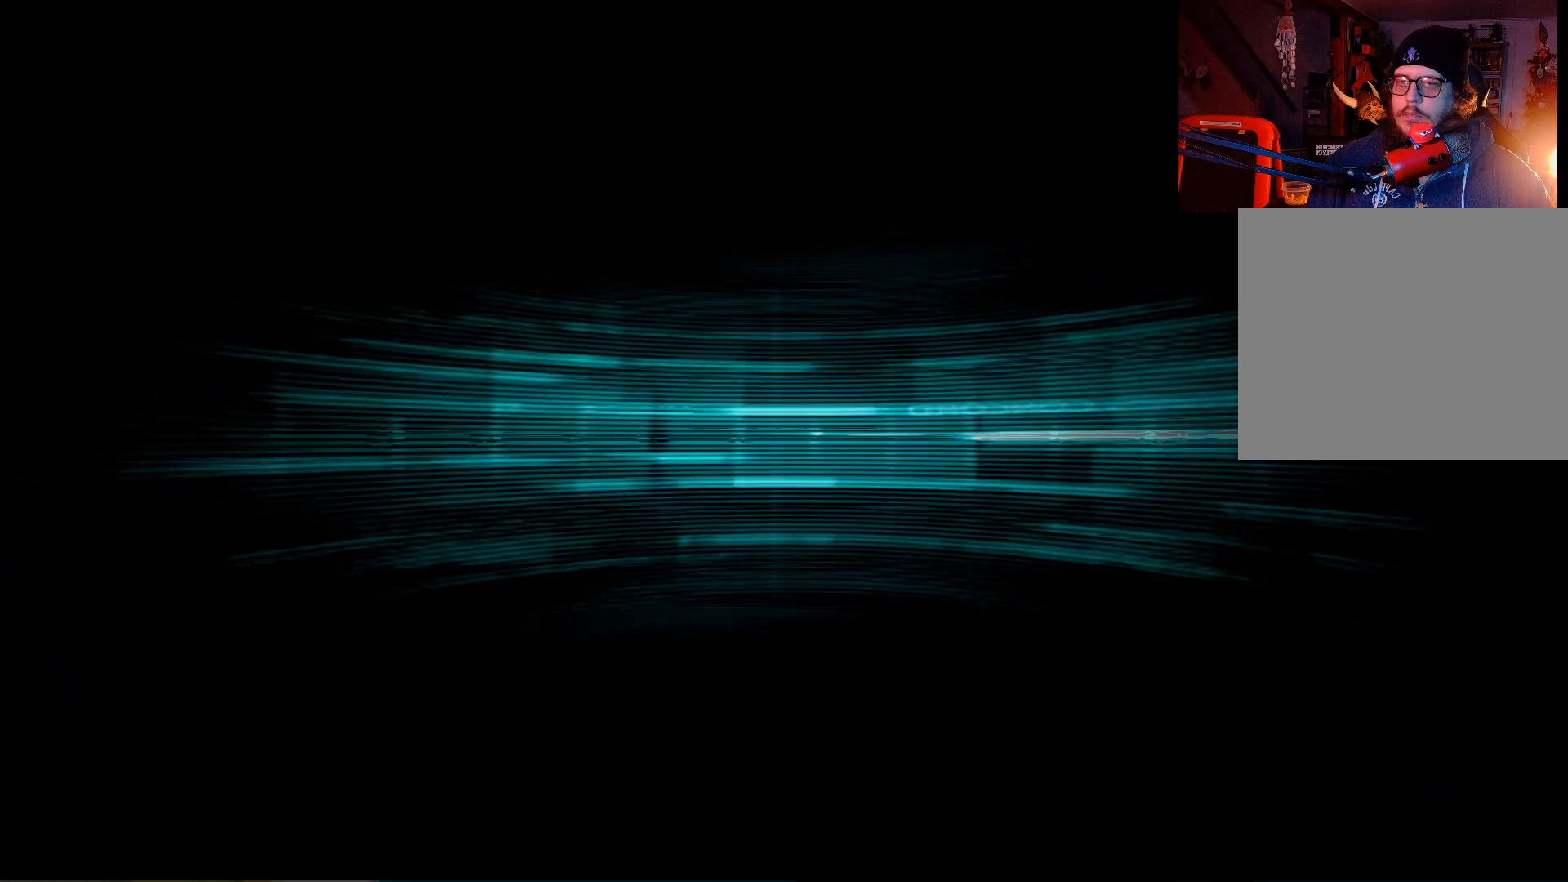
{"buttons": [], "left_stick": "center", "right_stick": "center", "events": []}
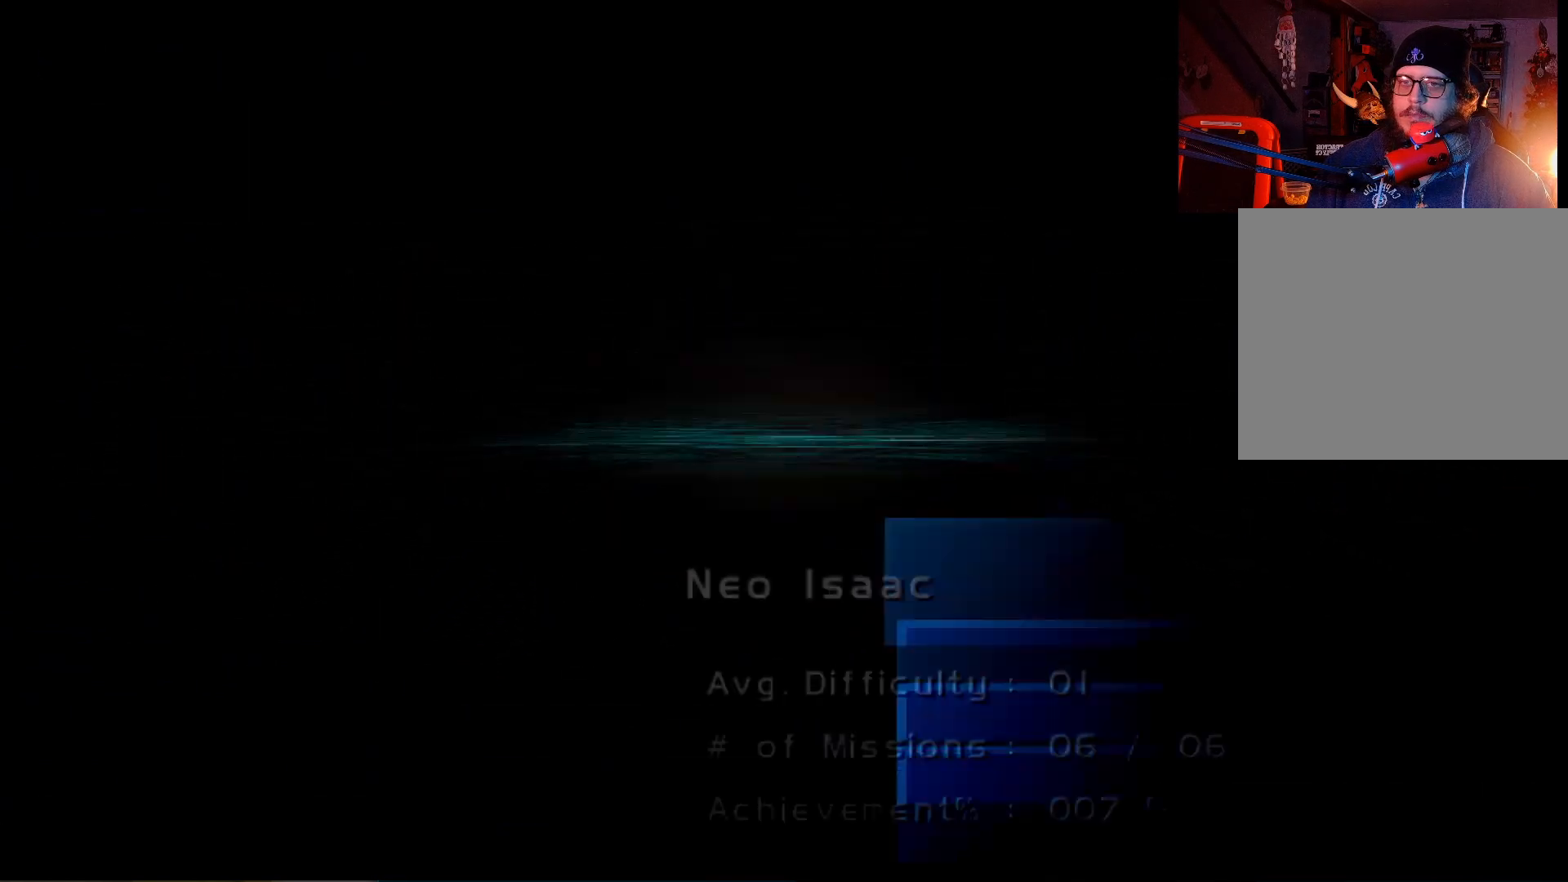
{"buttons": [], "left_stick": "center", "right_stick": "center", "events": []}
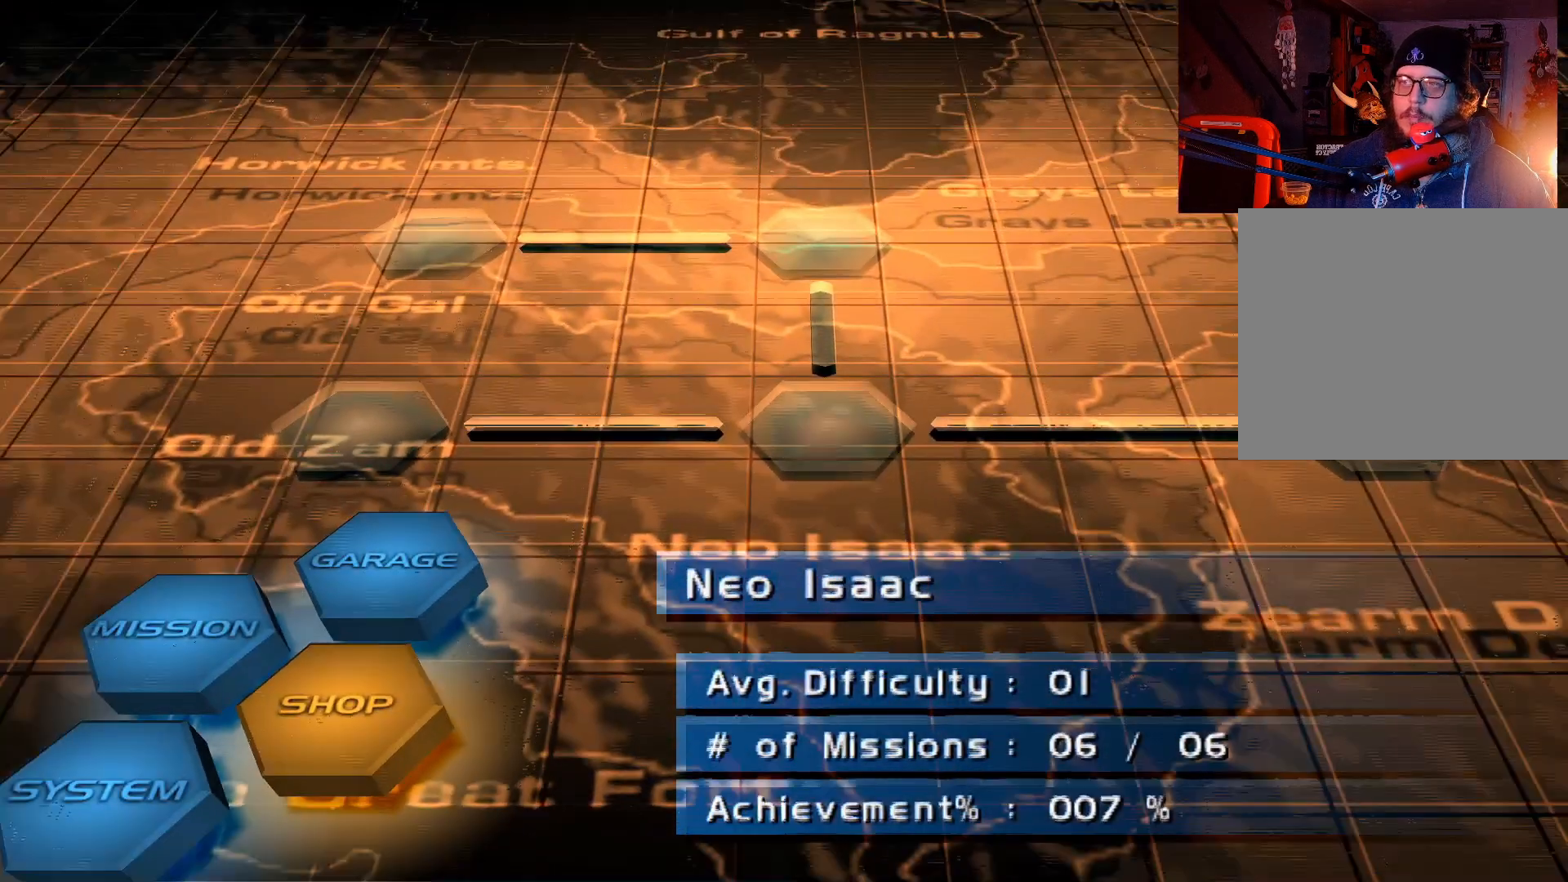
{"buttons": [], "left_stick": "center", "right_stick": "center", "events": []}
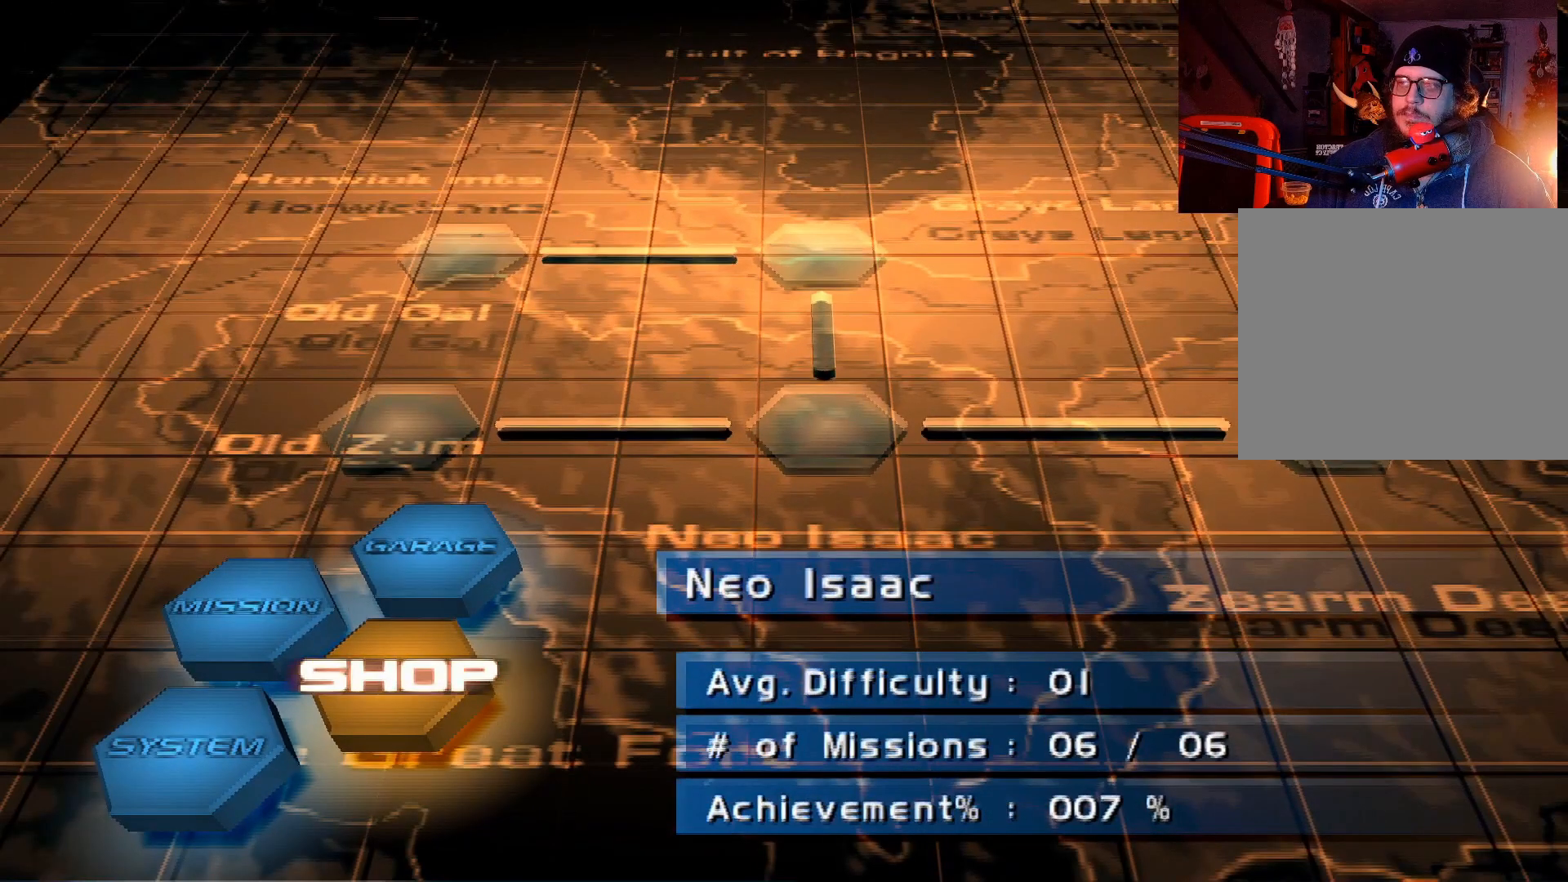
{"buttons": ["A"], "left_stick": "center", "right_stick": "center", "events": [[83, "DPAD_UP", "down"], [200, "DPAD_UP", "up"], [300, "DPAD_UP", "down"], [400, "DPAD_UP", "up"], [500, "A", "down"]]}
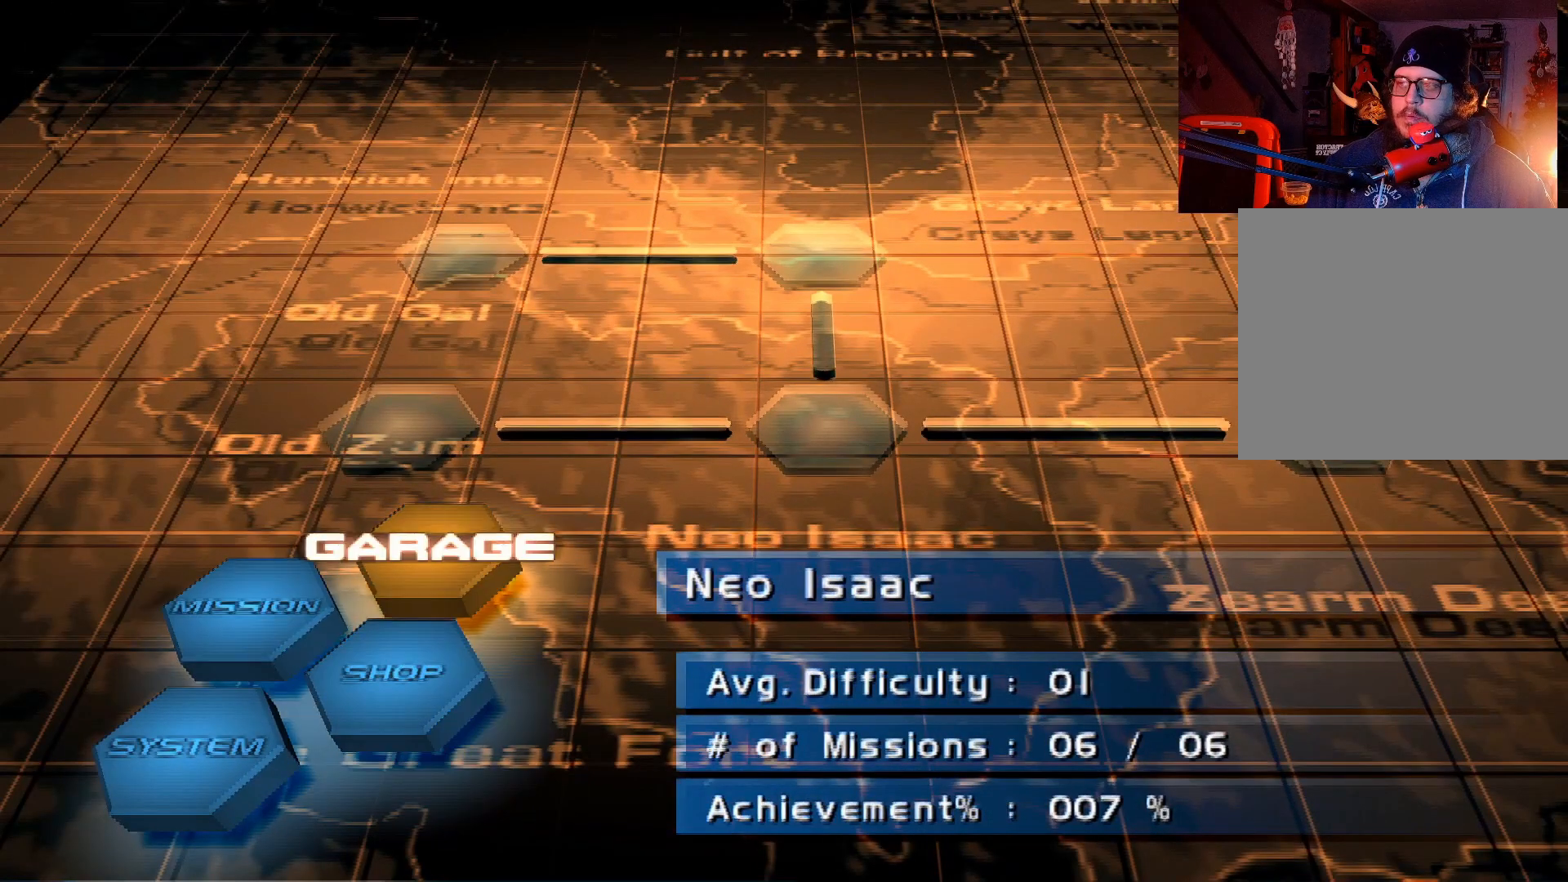
{"buttons": [], "left_stick": "center", "right_stick": "center", "events": [[83, "A", "up"]]}
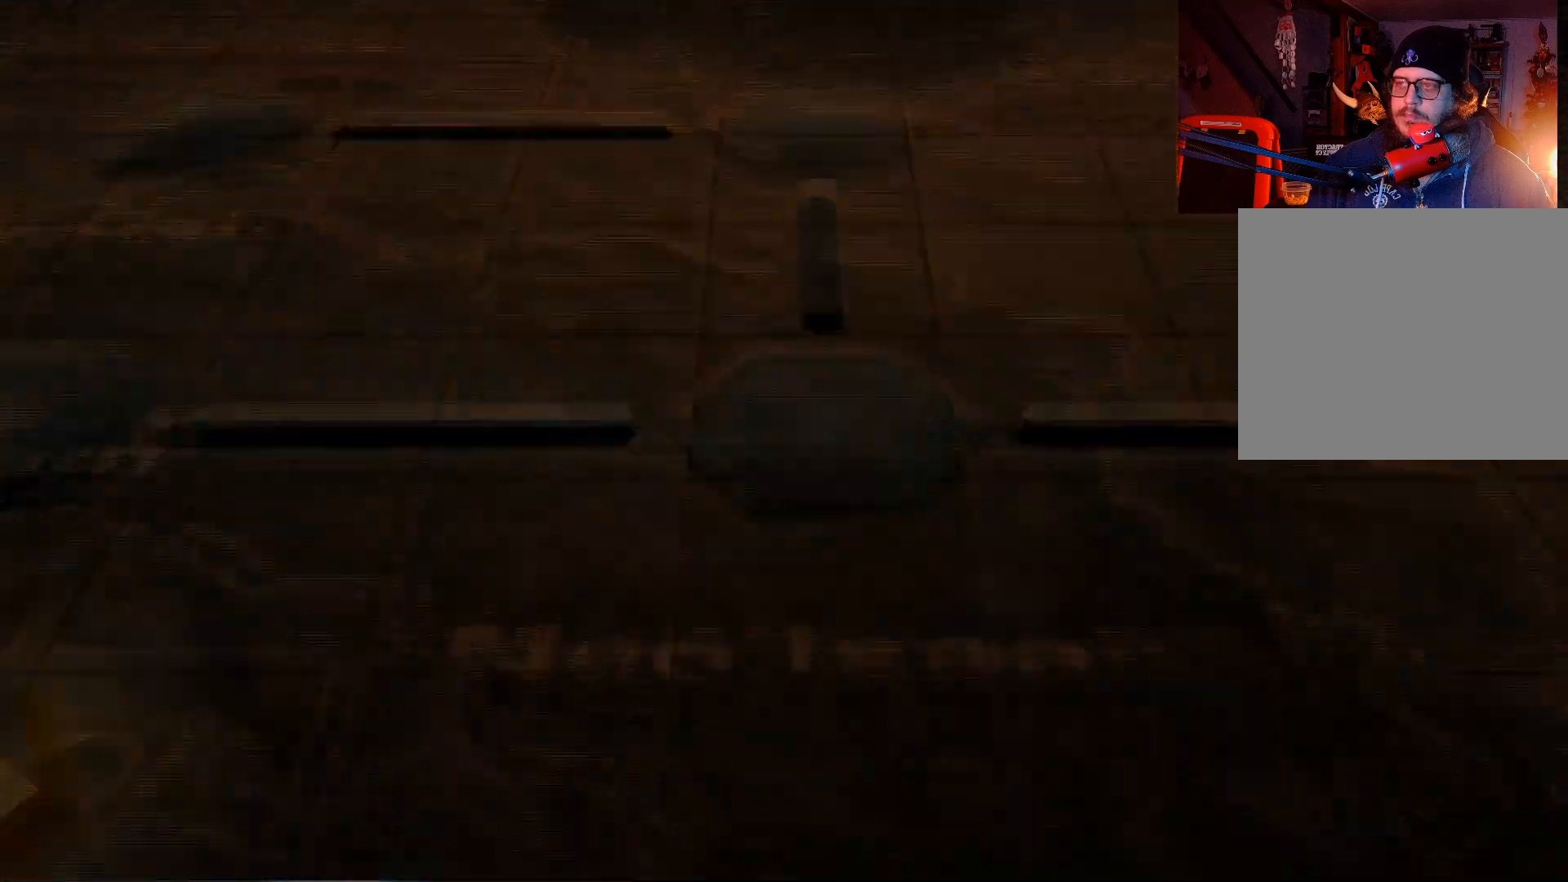
{"buttons": [], "left_stick": "center", "right_stick": "center", "events": []}
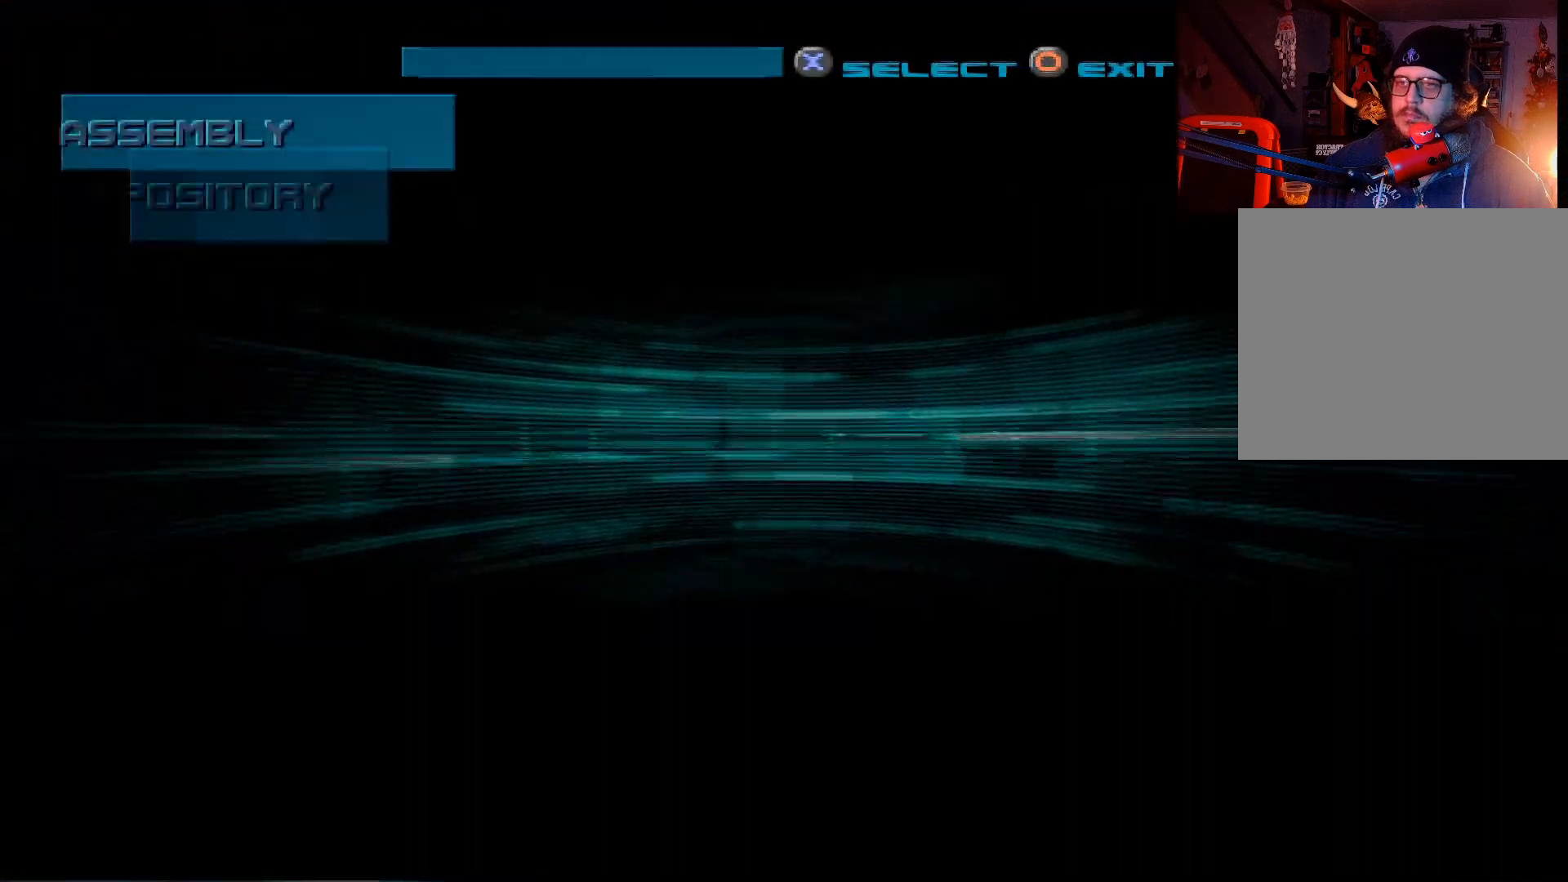
{"buttons": [], "left_stick": "center", "right_stick": "center", "events": [[233, "A", "down"], [283, "A", "up"]]}
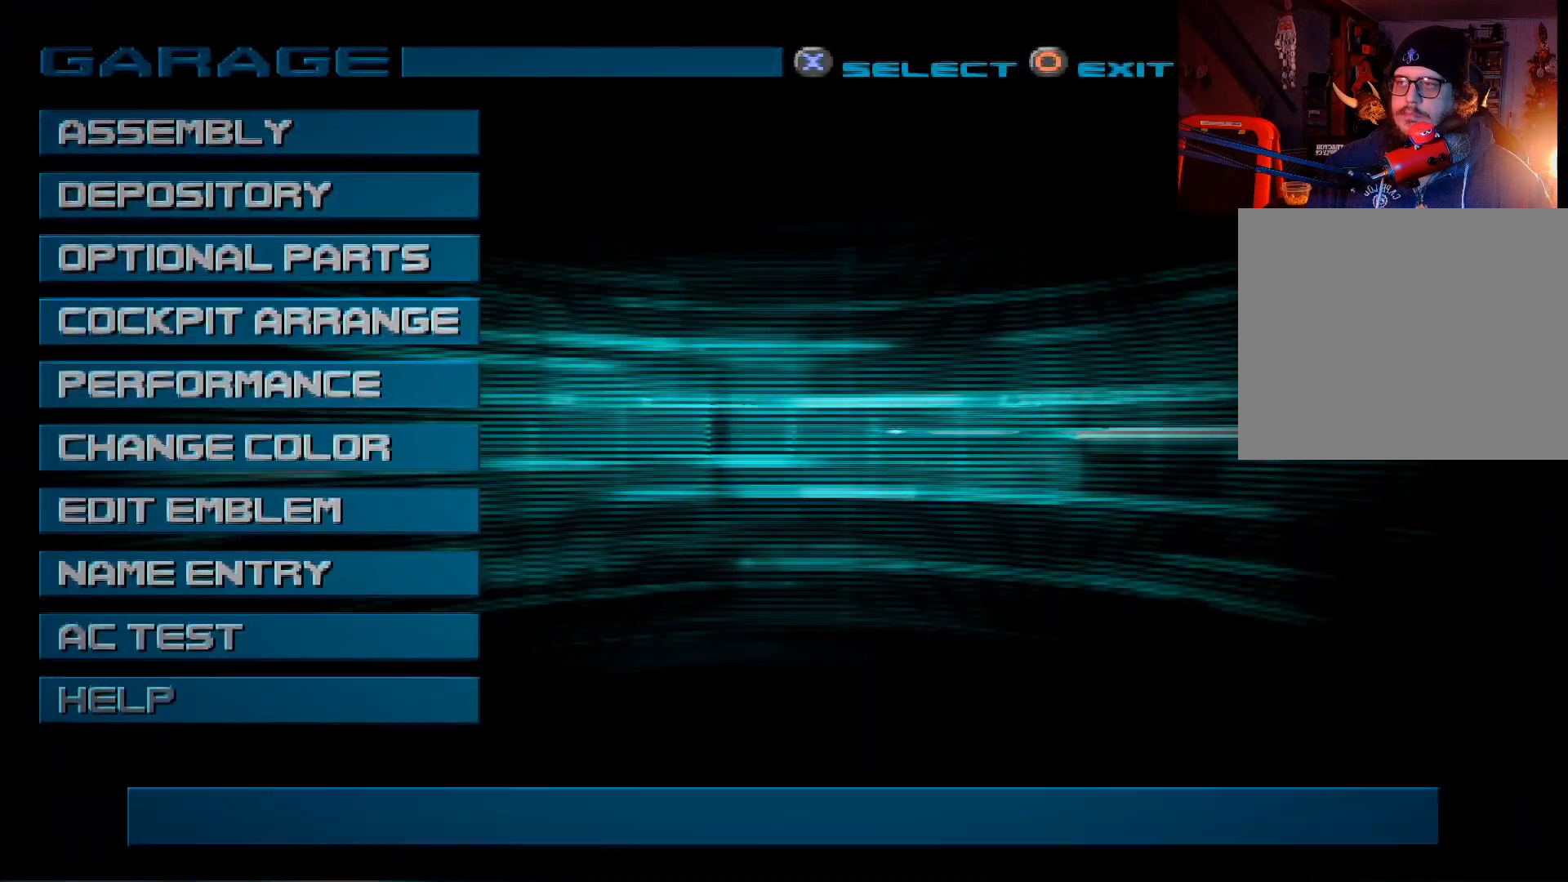
{"buttons": [], "left_stick": "center", "right_stick": "center", "events": [[50, "A", "down"], [100, "A", "up"], [383, "A", "down"], [433, "A", "up"]]}
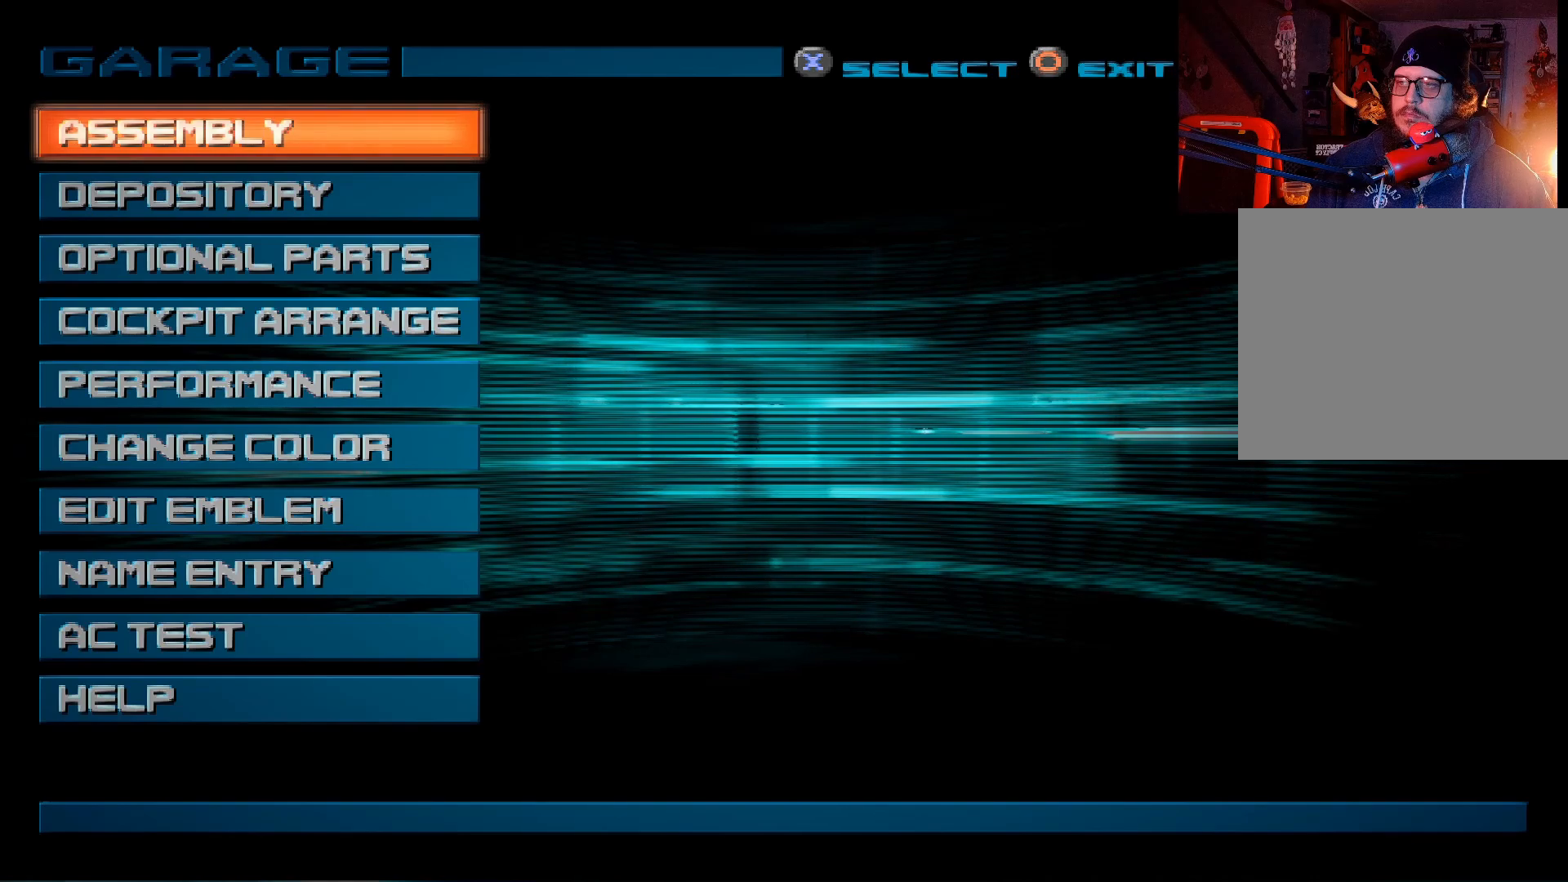
{"buttons": [], "left_stick": "center", "right_stick": "center", "events": [[333, "A", "down"], [417, "A", "up"]]}
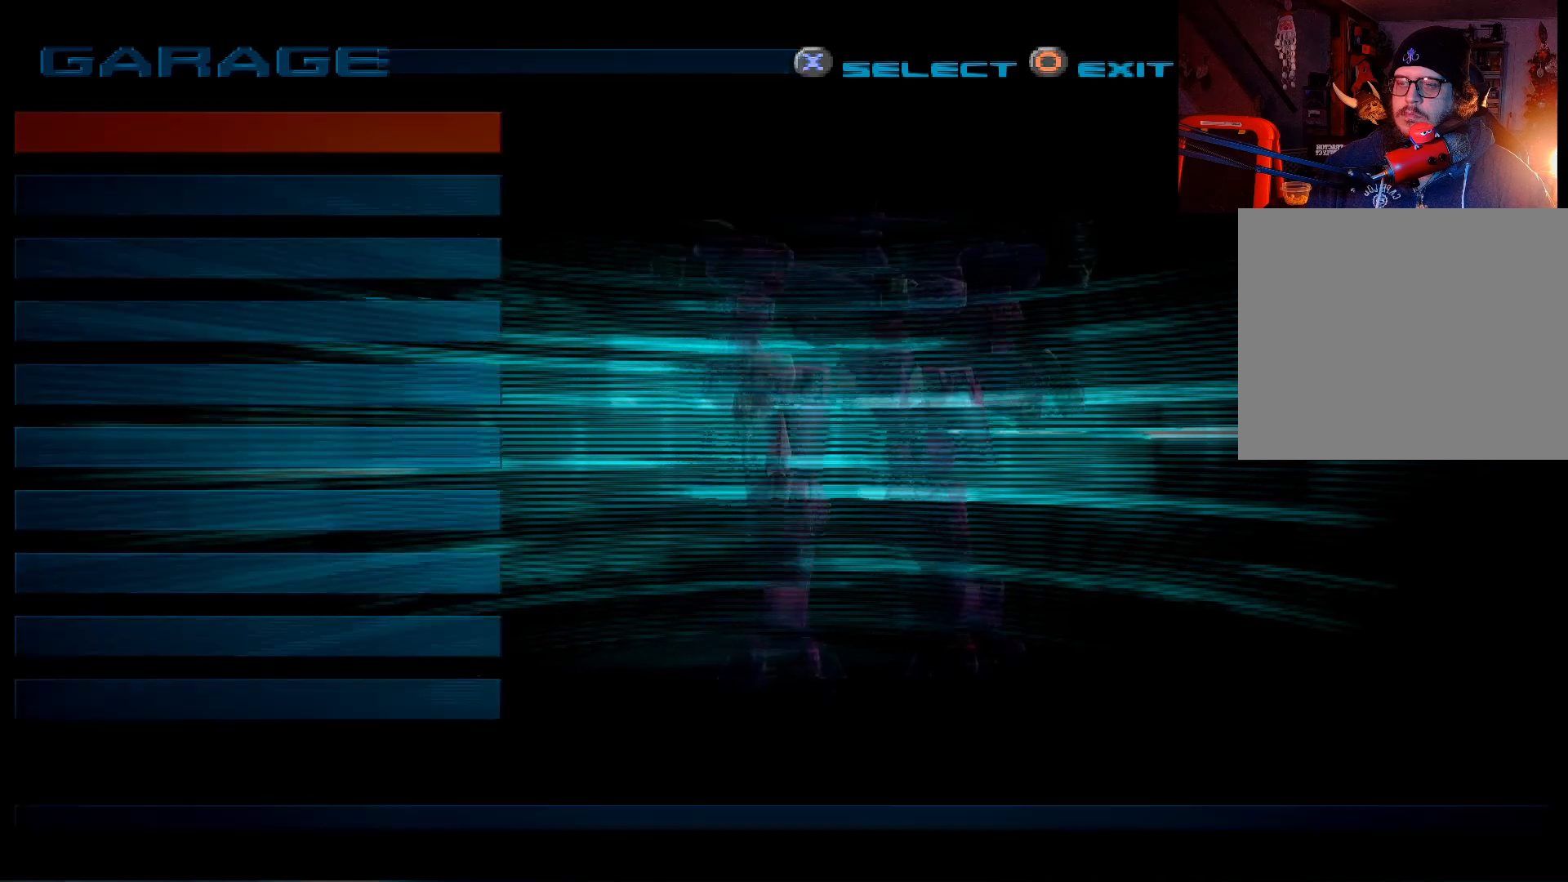
{"buttons": [], "left_stick": "center", "right_stick": "center", "events": []}
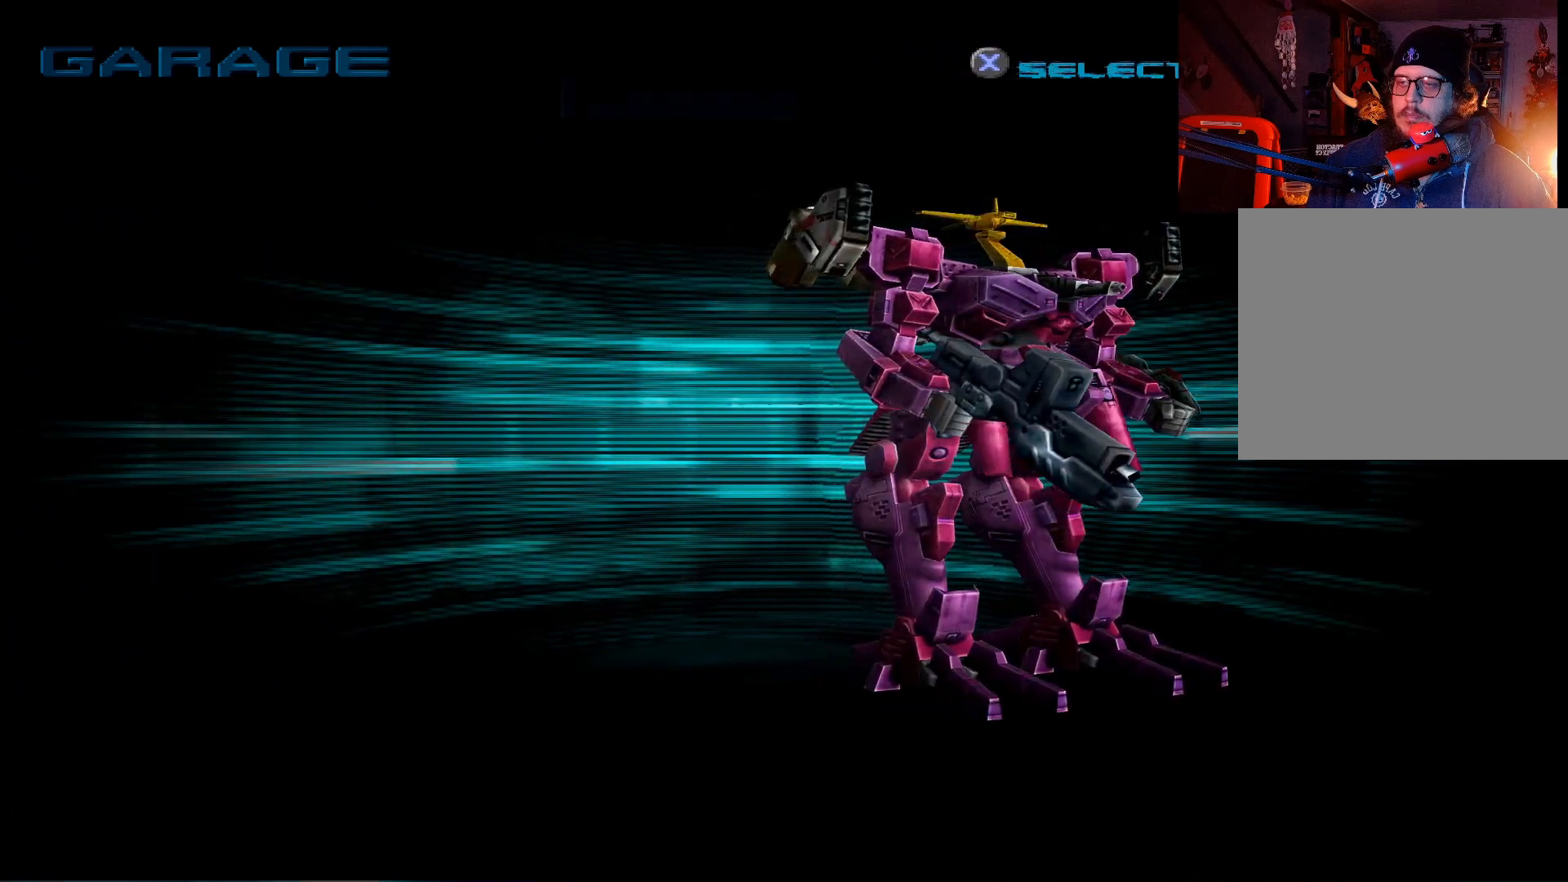
{"buttons": ["DPAD_UP"], "left_stick": "center", "right_stick": "center", "events": [[383, "DPAD_UP", "down"]]}
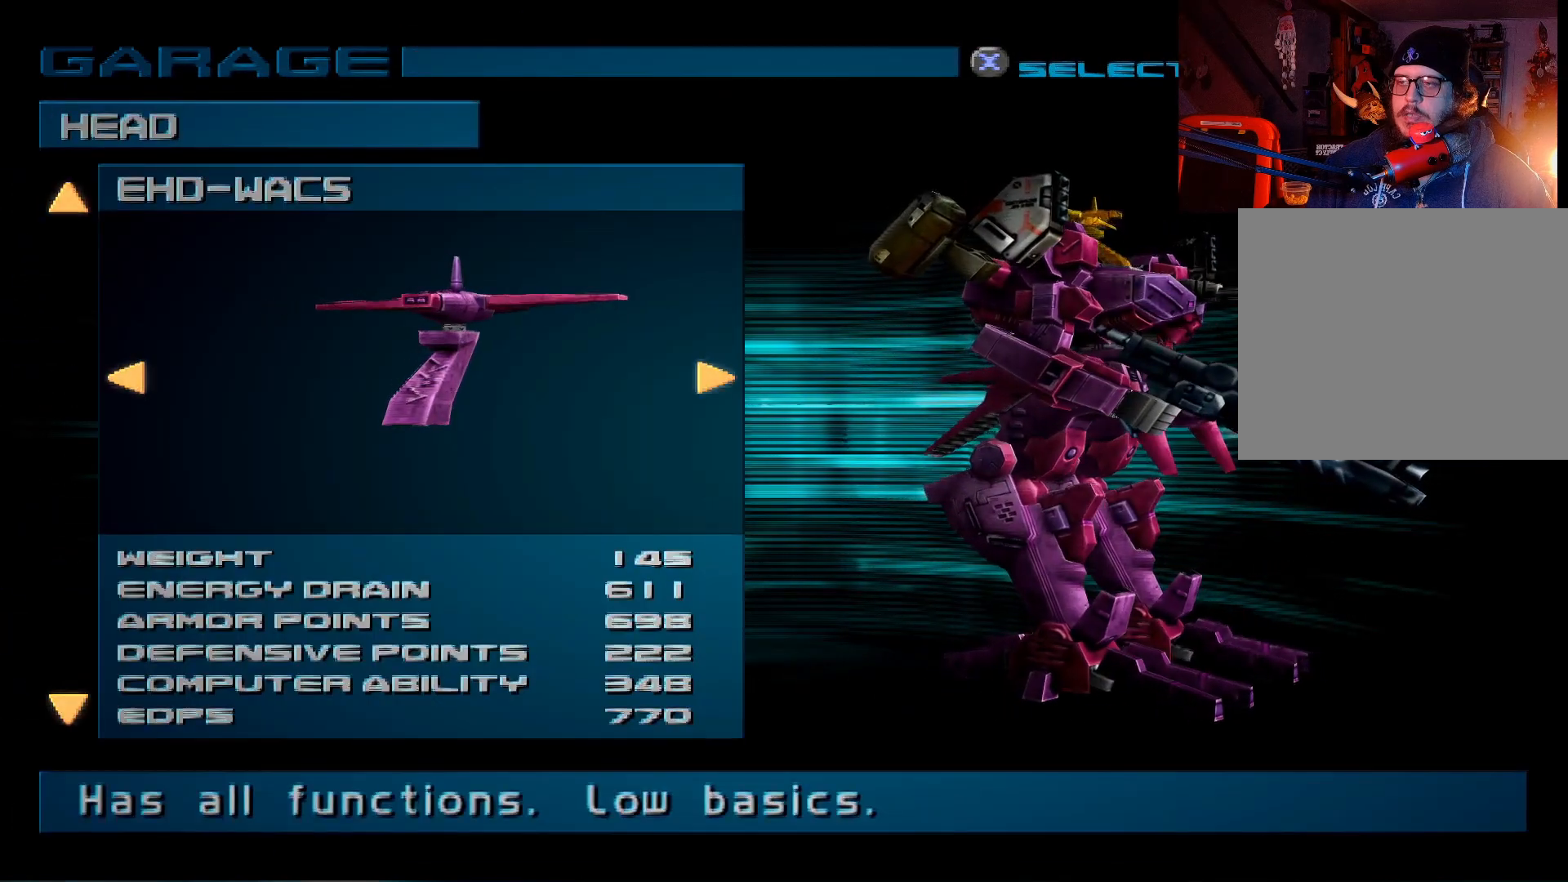
{"buttons": [], "left_stick": "center", "right_stick": "center", "events": [[17, "DPAD_UP", "up"], [200, "DPAD_UP", "down"], [367, "DPAD_UP", "up"]]}
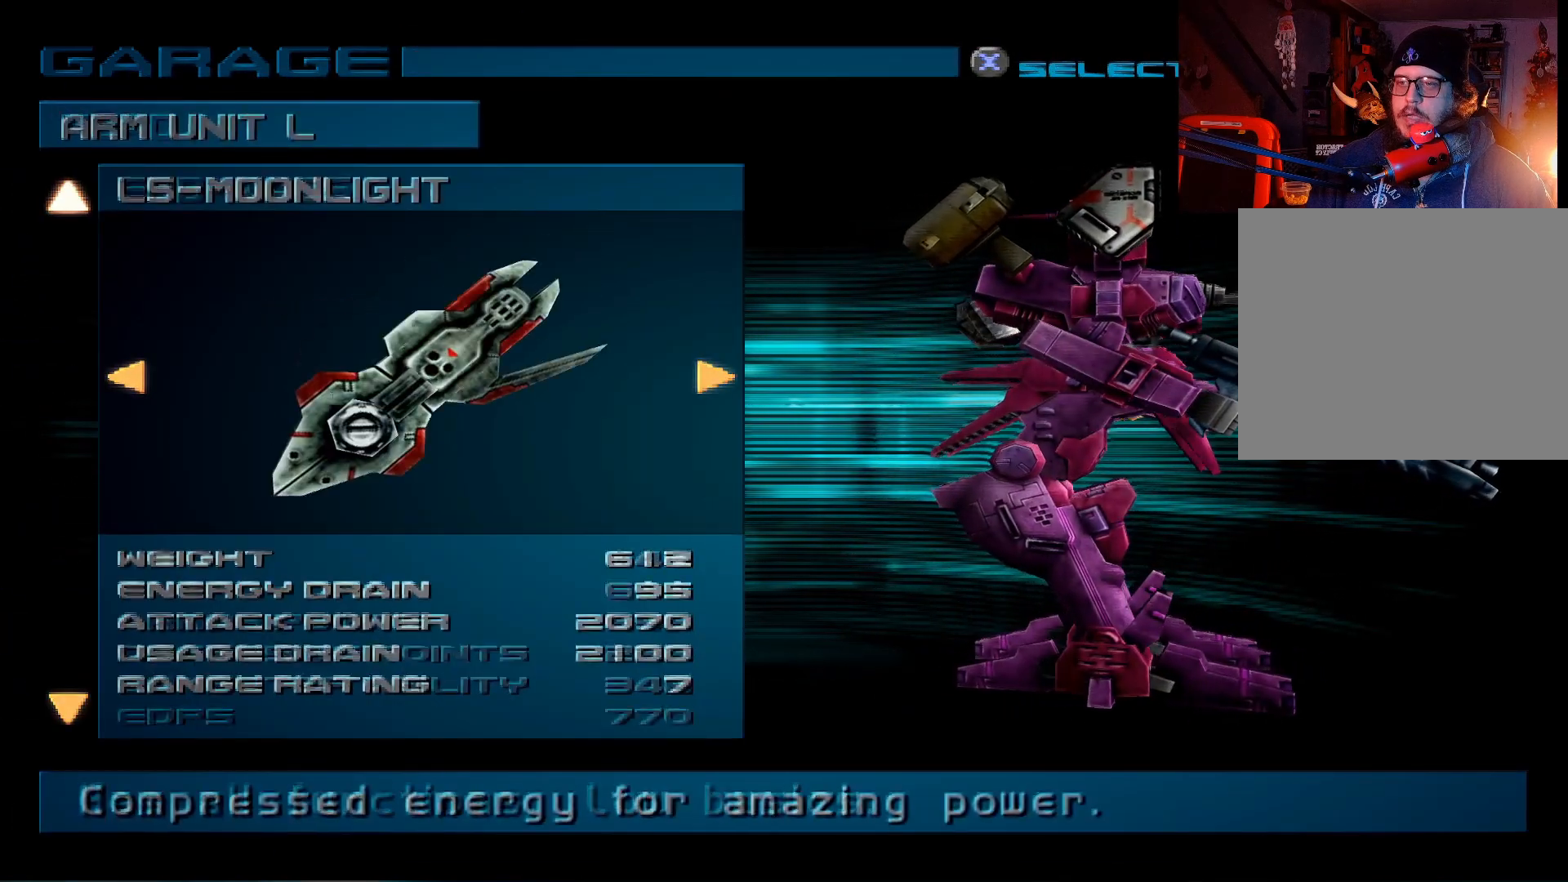
{"buttons": [], "left_stick": "center", "right_stick": "center", "events": [[133, "DPAD_UP", "down"], [300, "DPAD_UP", "up"]]}
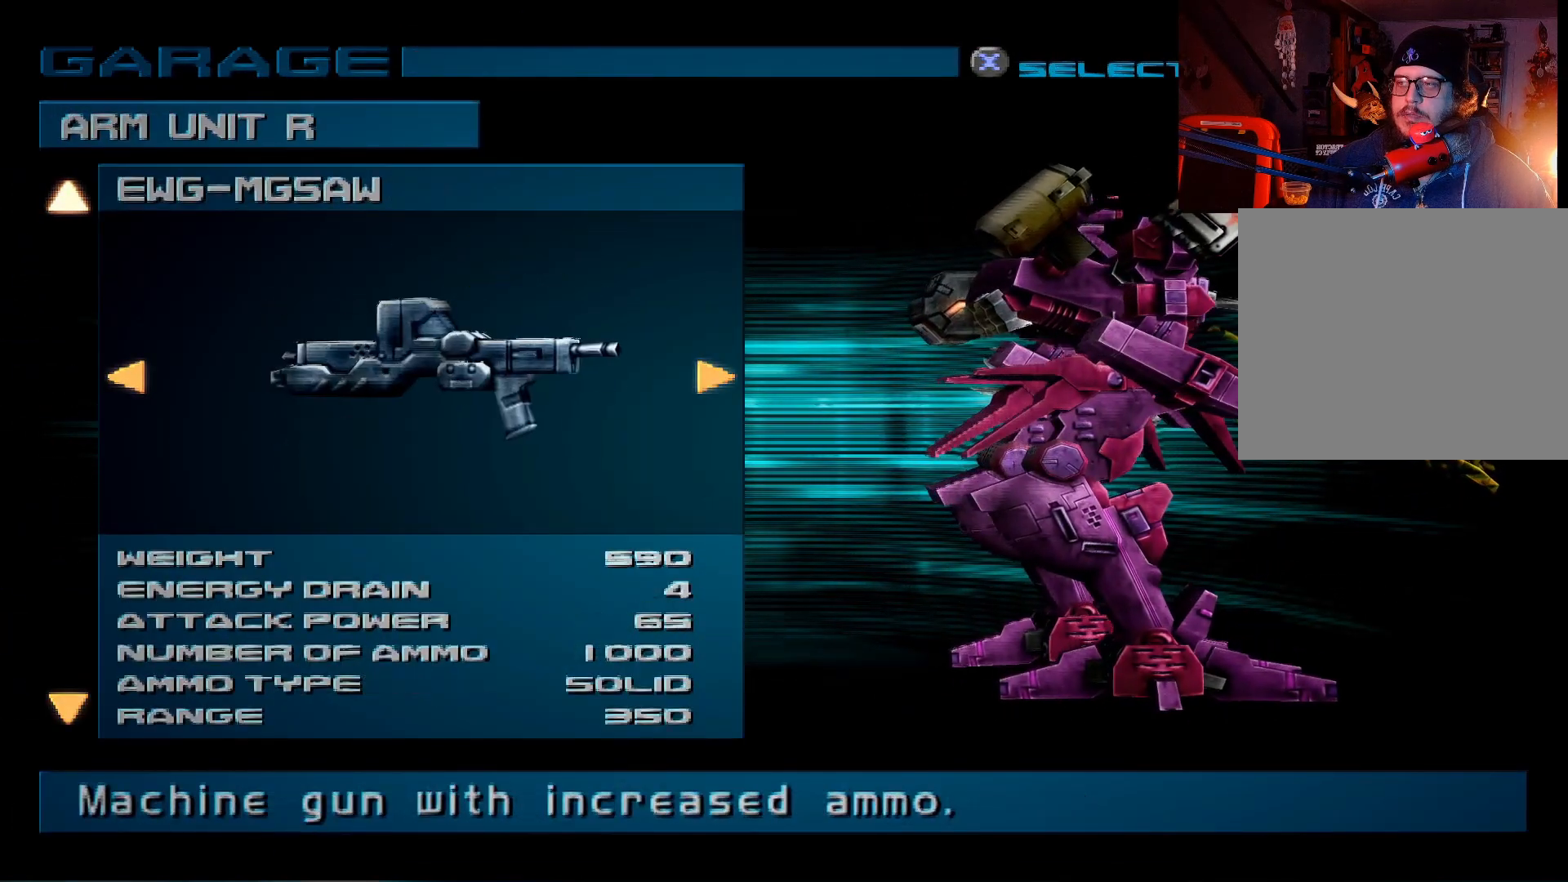
{"buttons": [], "left_stick": "center", "right_stick": "center", "events": [[367, "DPAD_RIGHT", "down"], [500, "DPAD_RIGHT", "up"]]}
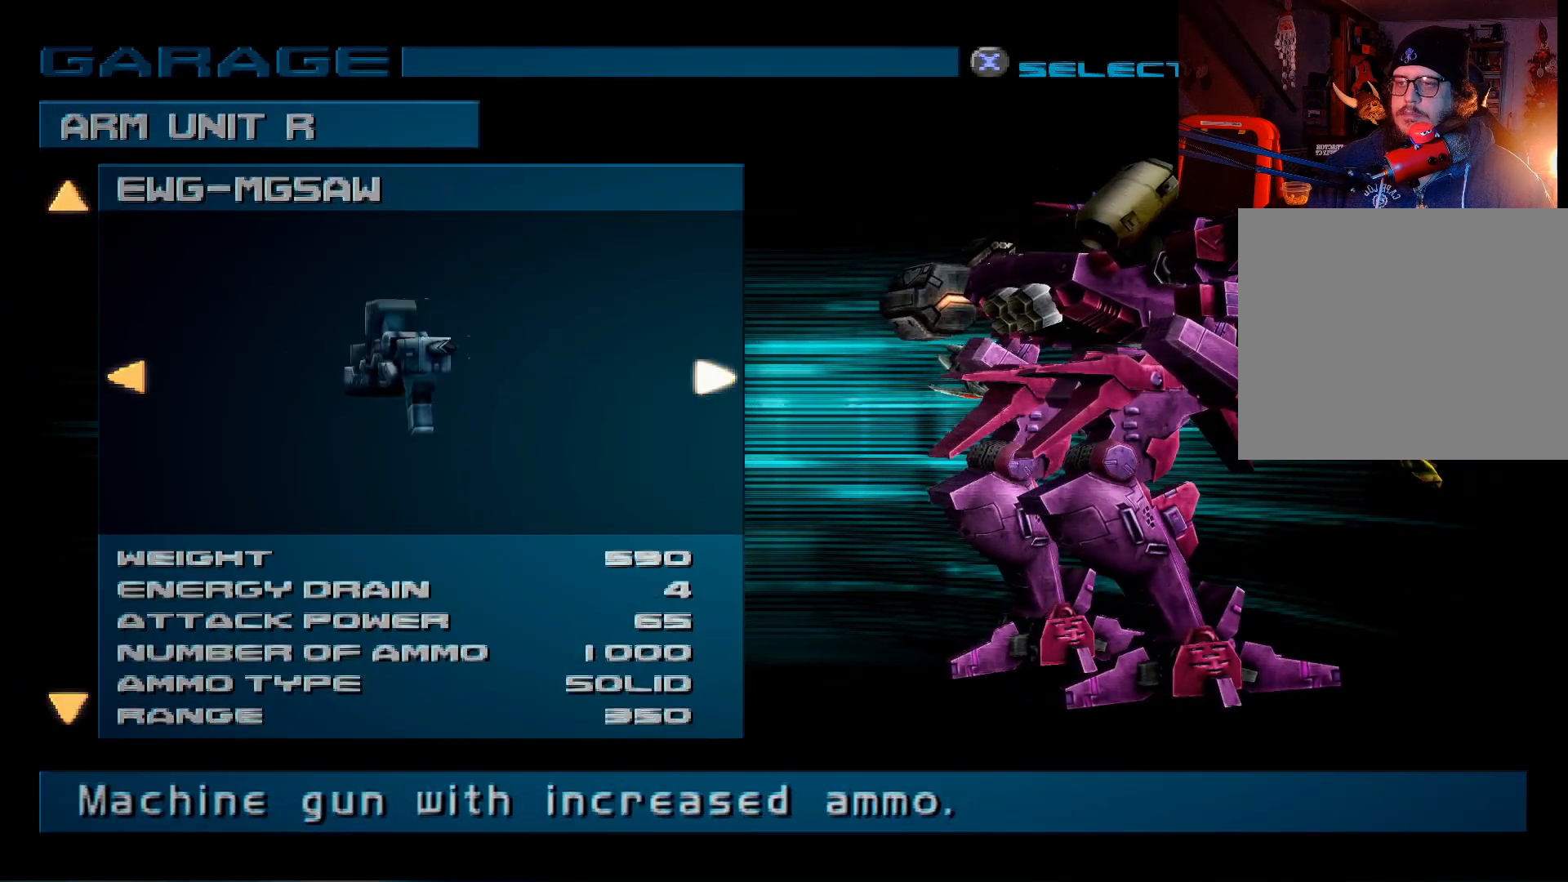
{"buttons": [], "left_stick": "center", "right_stick": "center", "events": [[283, "DPAD_LEFT", "down"], [400, "DPAD_LEFT", "up"]]}
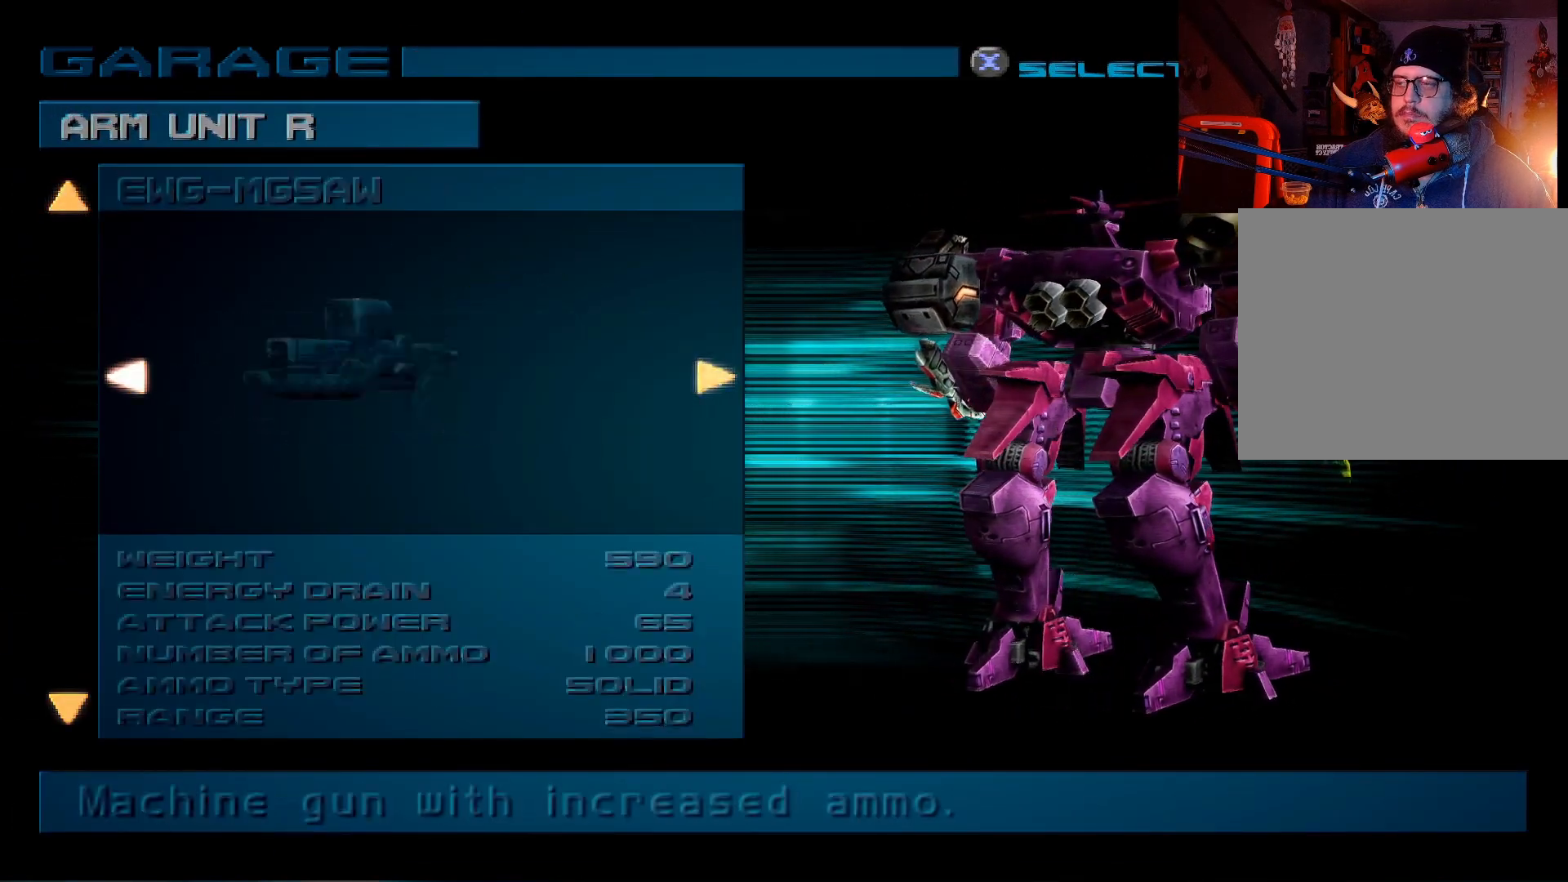
{"buttons": ["DPAD_LEFT"], "left_stick": "center", "right_stick": "center", "events": [[50, "DPAD_LEFT", "down"], [167, "DPAD_LEFT", "up"], [450, "DPAD_LEFT", "down"]]}
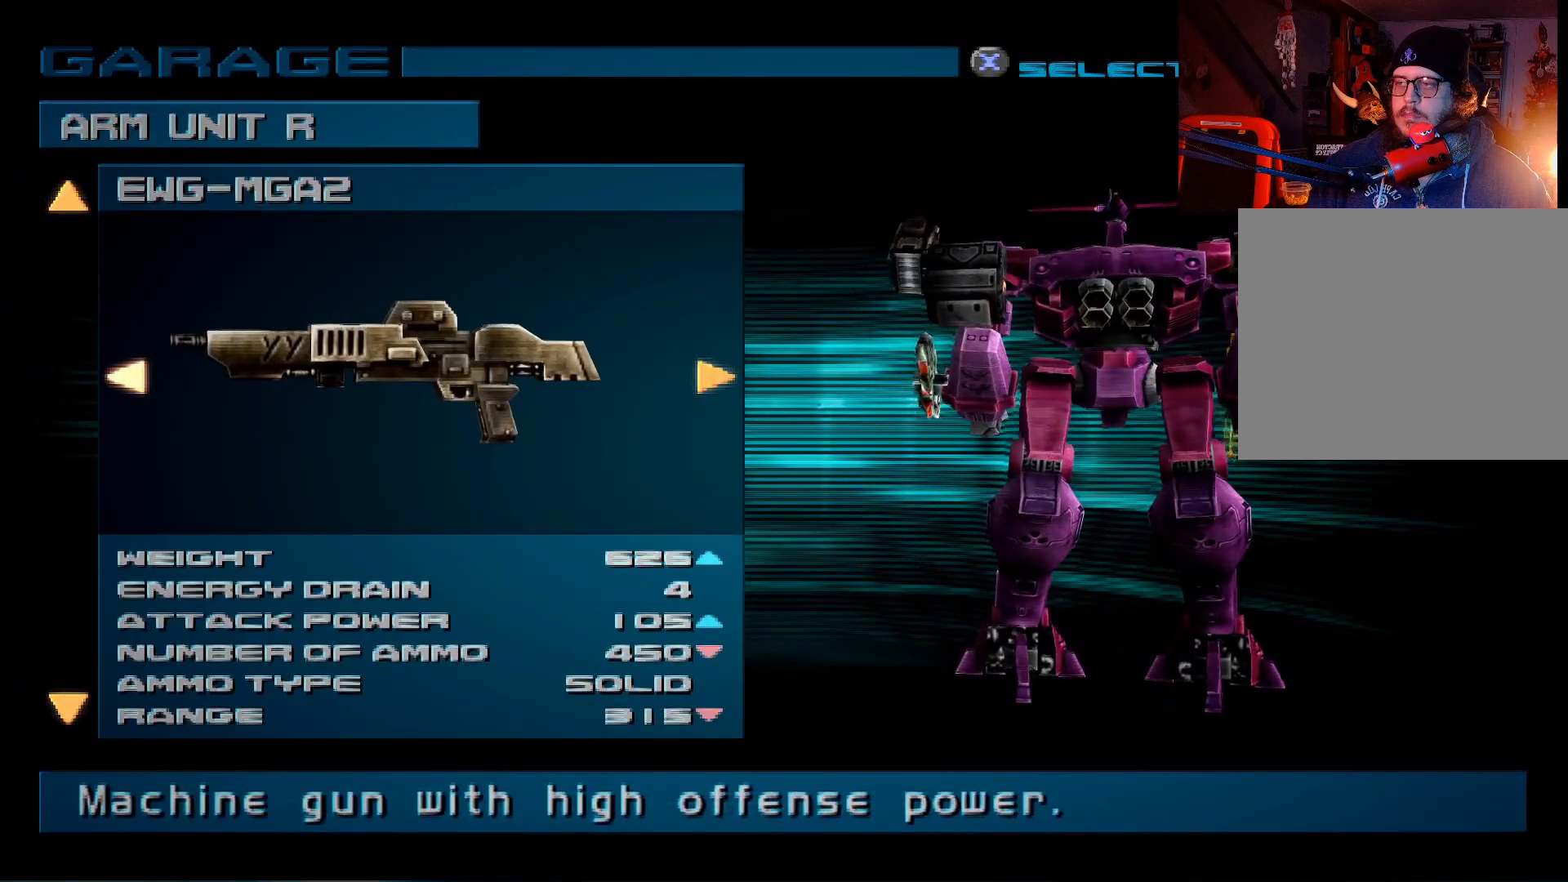
{"buttons": [], "left_stick": "center", "right_stick": "center", "events": [[67, "DPAD_LEFT", "up"]]}